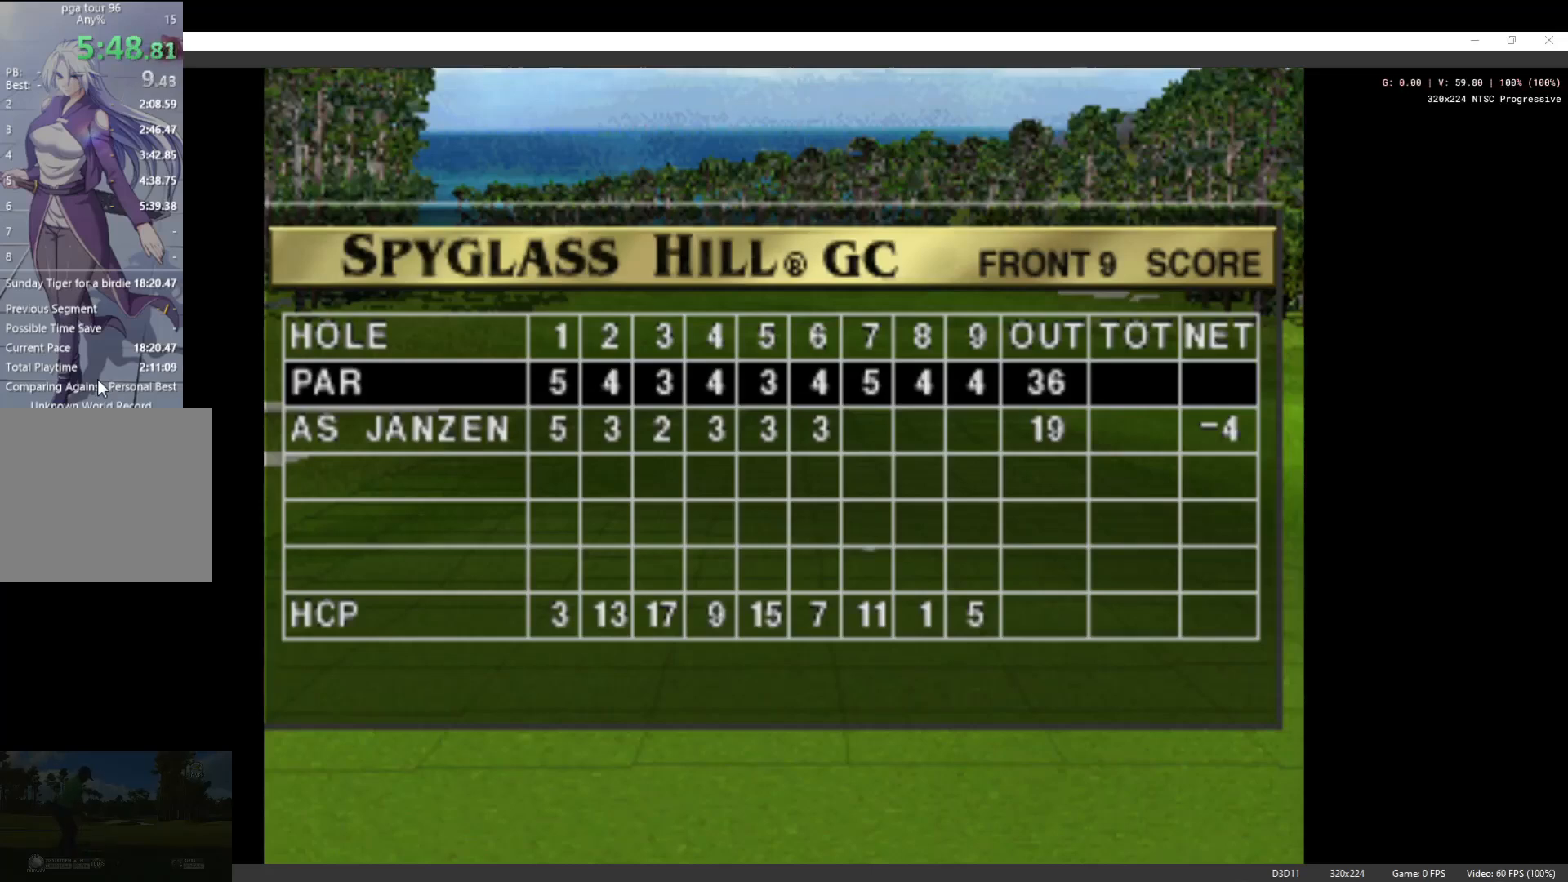
Gameplay with a controller (Xbox layout); each line is a JSON object with the inputs held at the frame after it. "events" lists button and stick changes between this image and that frame as [ms after this image, input, new state], when the widget could be followed in between.
{"buttons": [], "left_stick": "center", "right_stick": "center", "events": []}
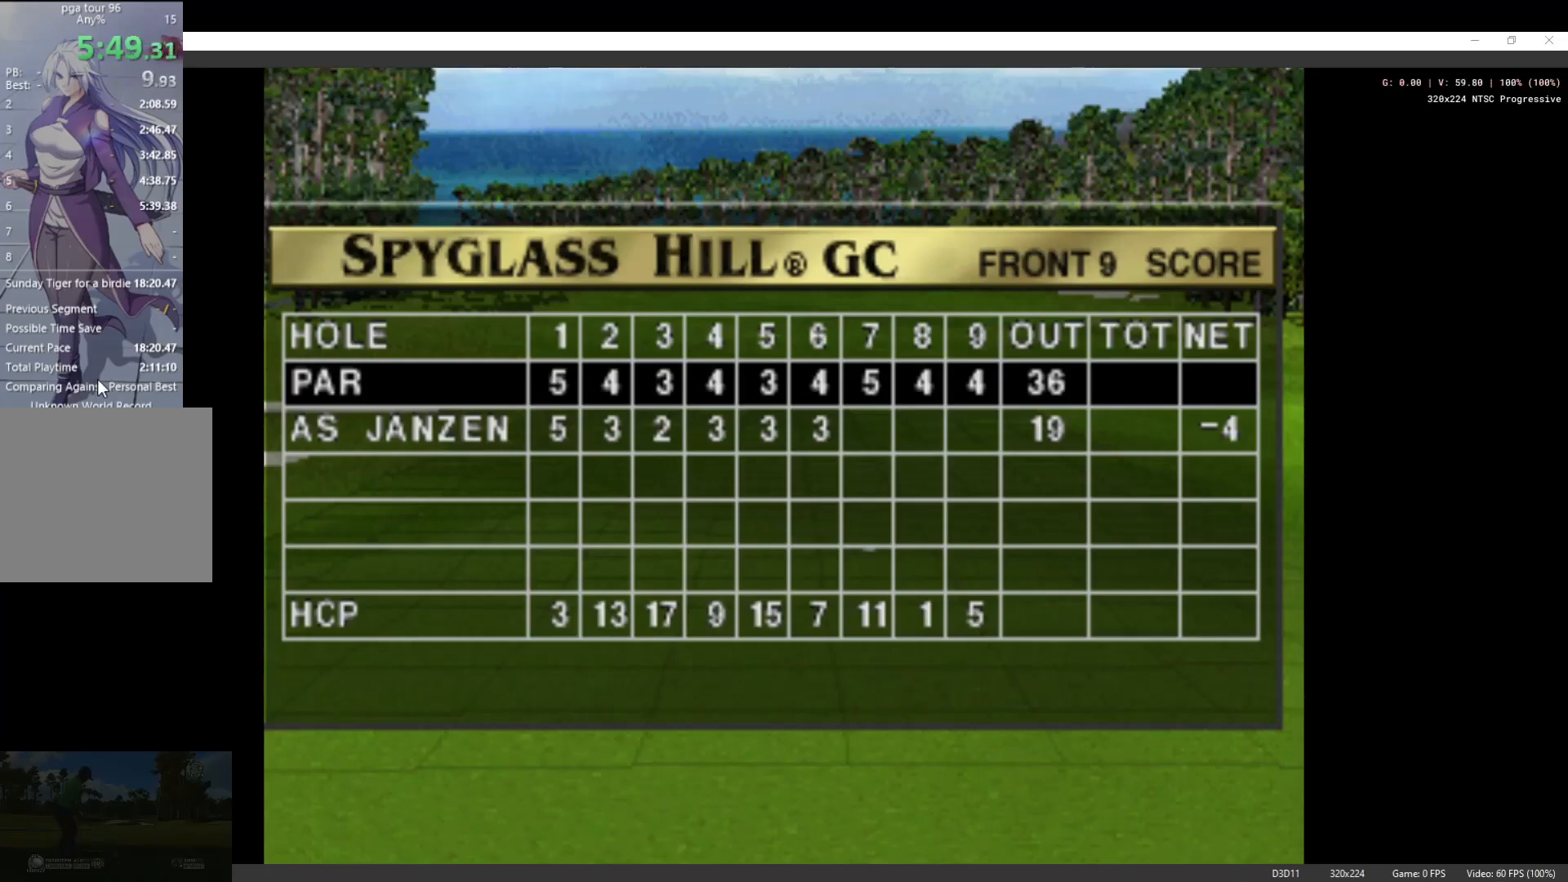
{"buttons": [], "left_stick": "center", "right_stick": "center", "events": [[100, "X", "down"], [233, "X", "up"]]}
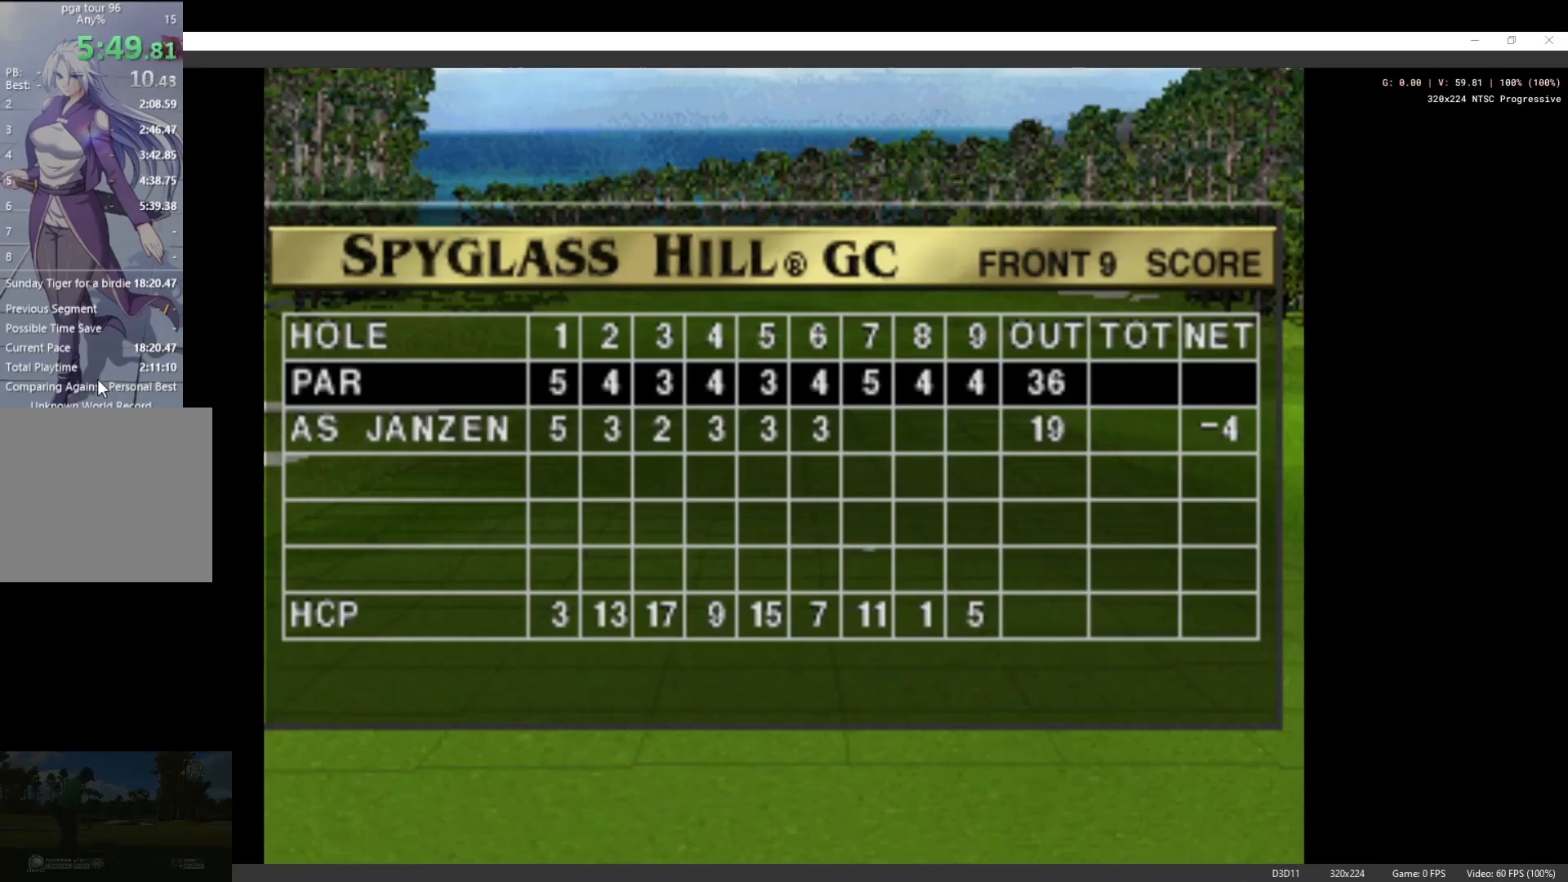
{"buttons": [], "left_stick": "center", "right_stick": "center", "events": [[233, "X", "down"], [333, "X", "up"]]}
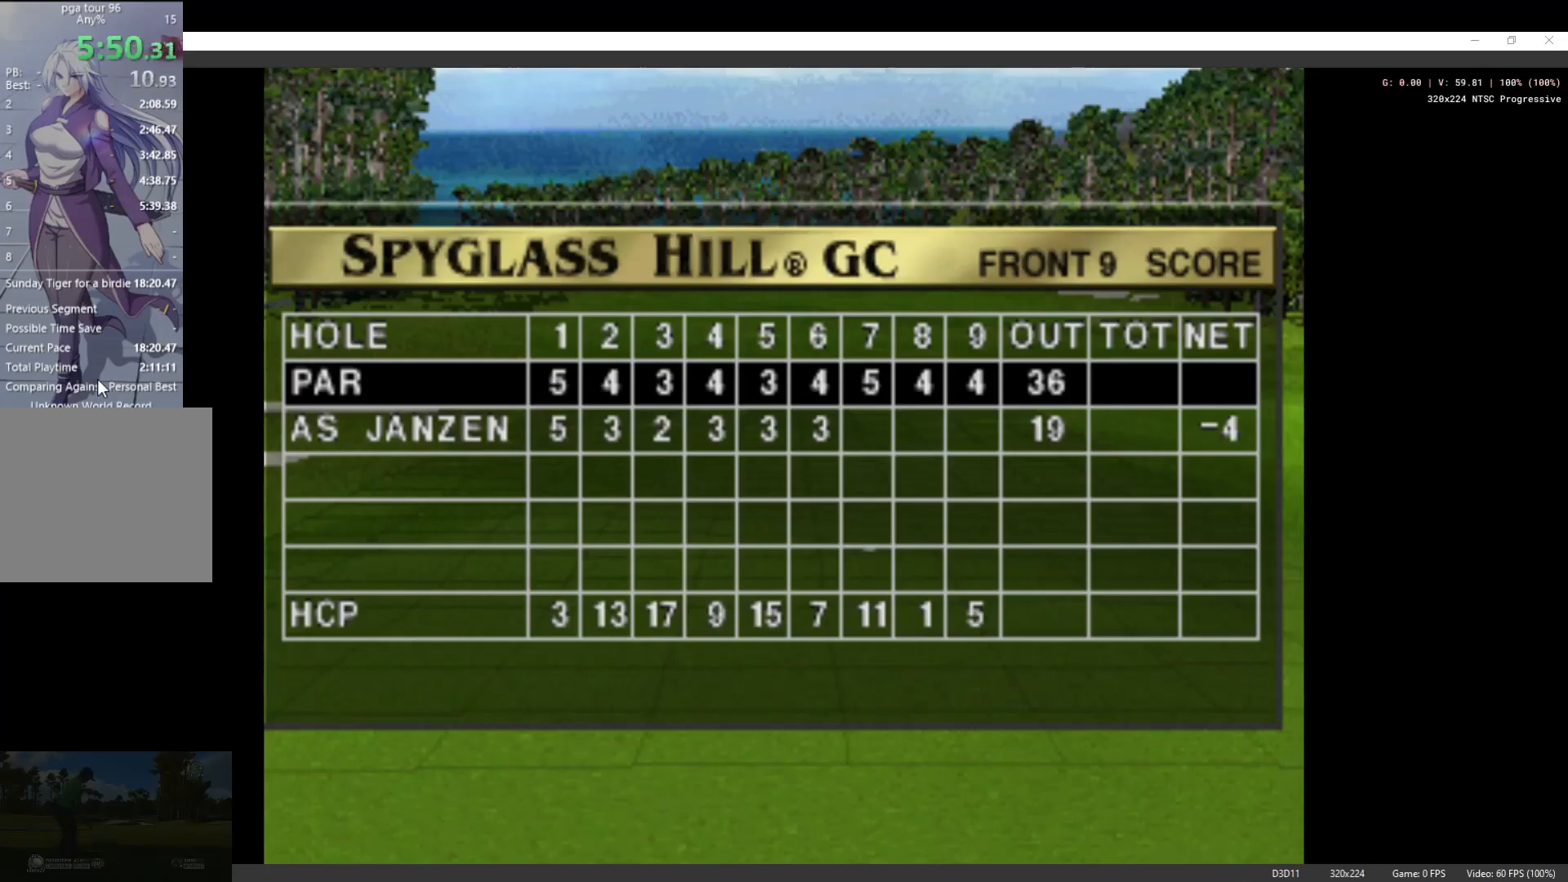
{"buttons": [], "left_stick": "center", "right_stick": "center", "events": []}
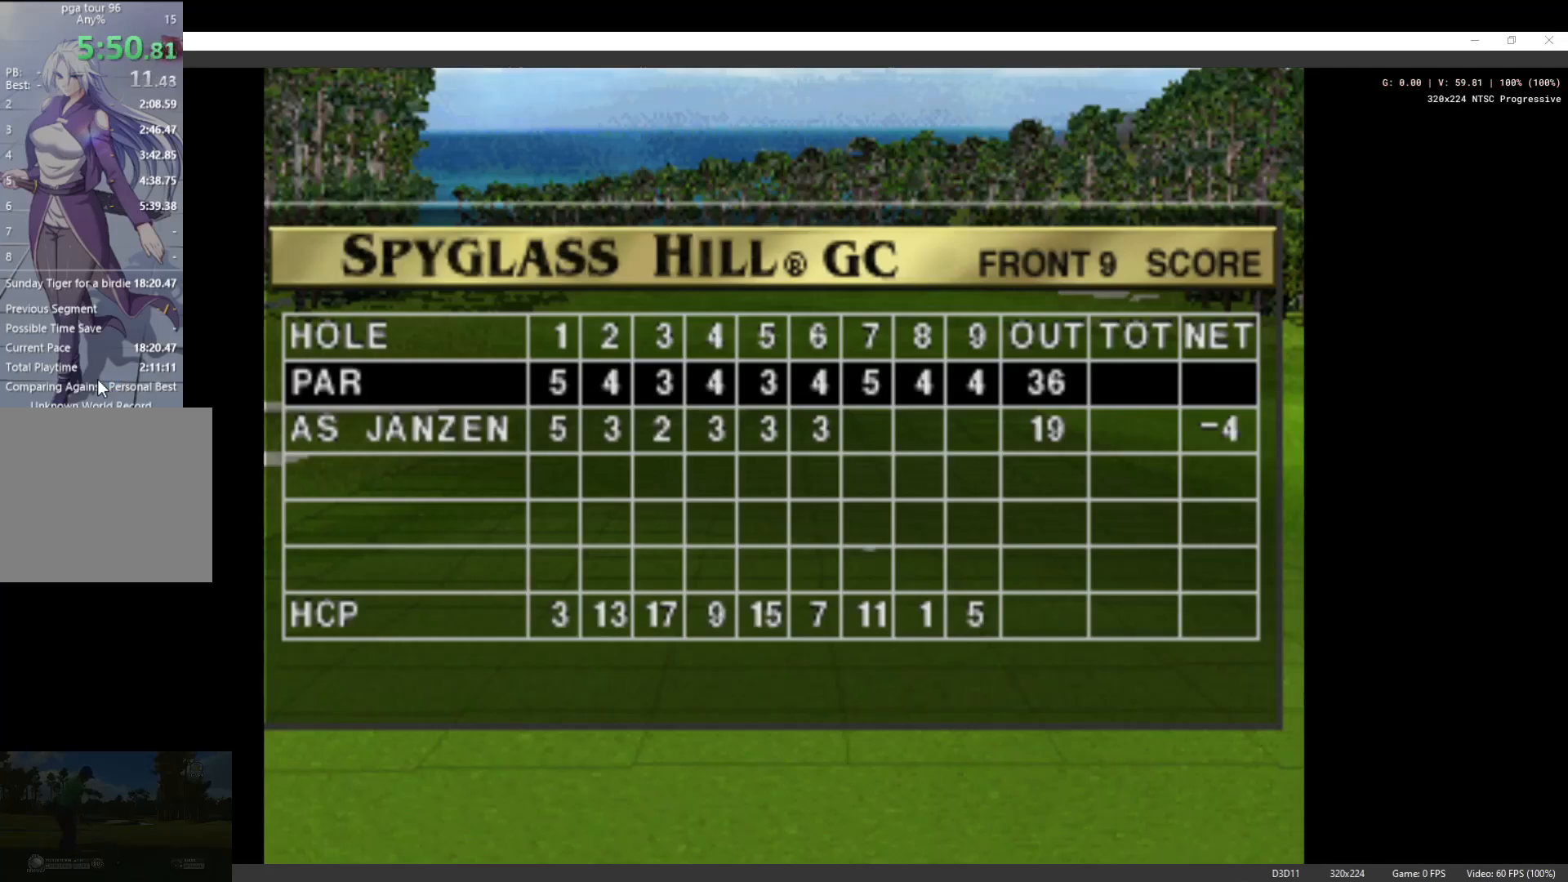
{"buttons": [], "left_stick": "center", "right_stick": "center", "events": []}
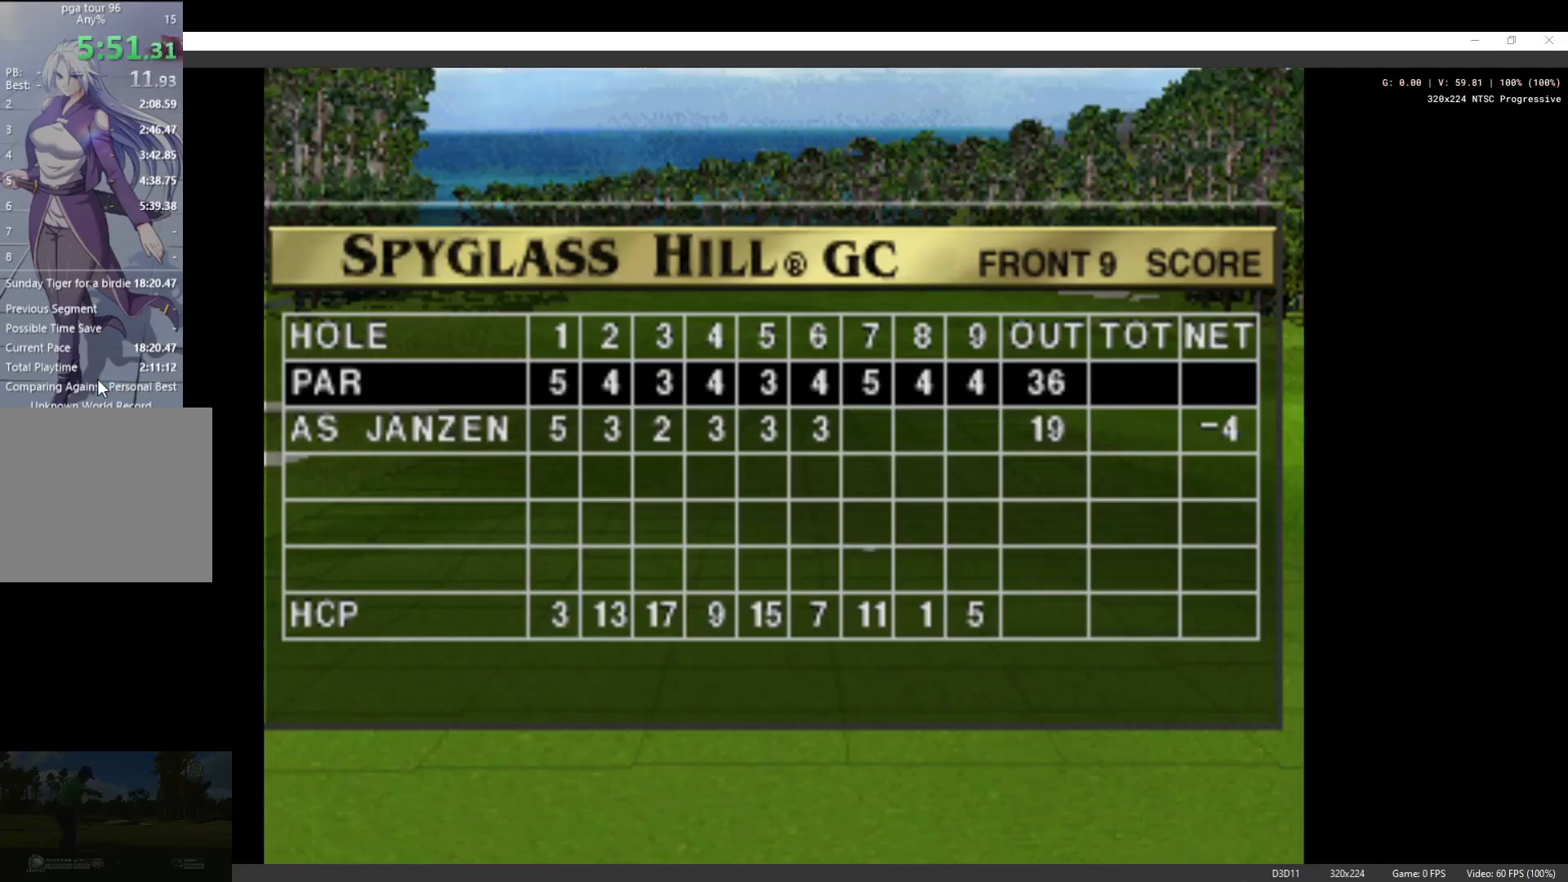
{"buttons": [], "left_stick": "center", "right_stick": "center", "events": []}
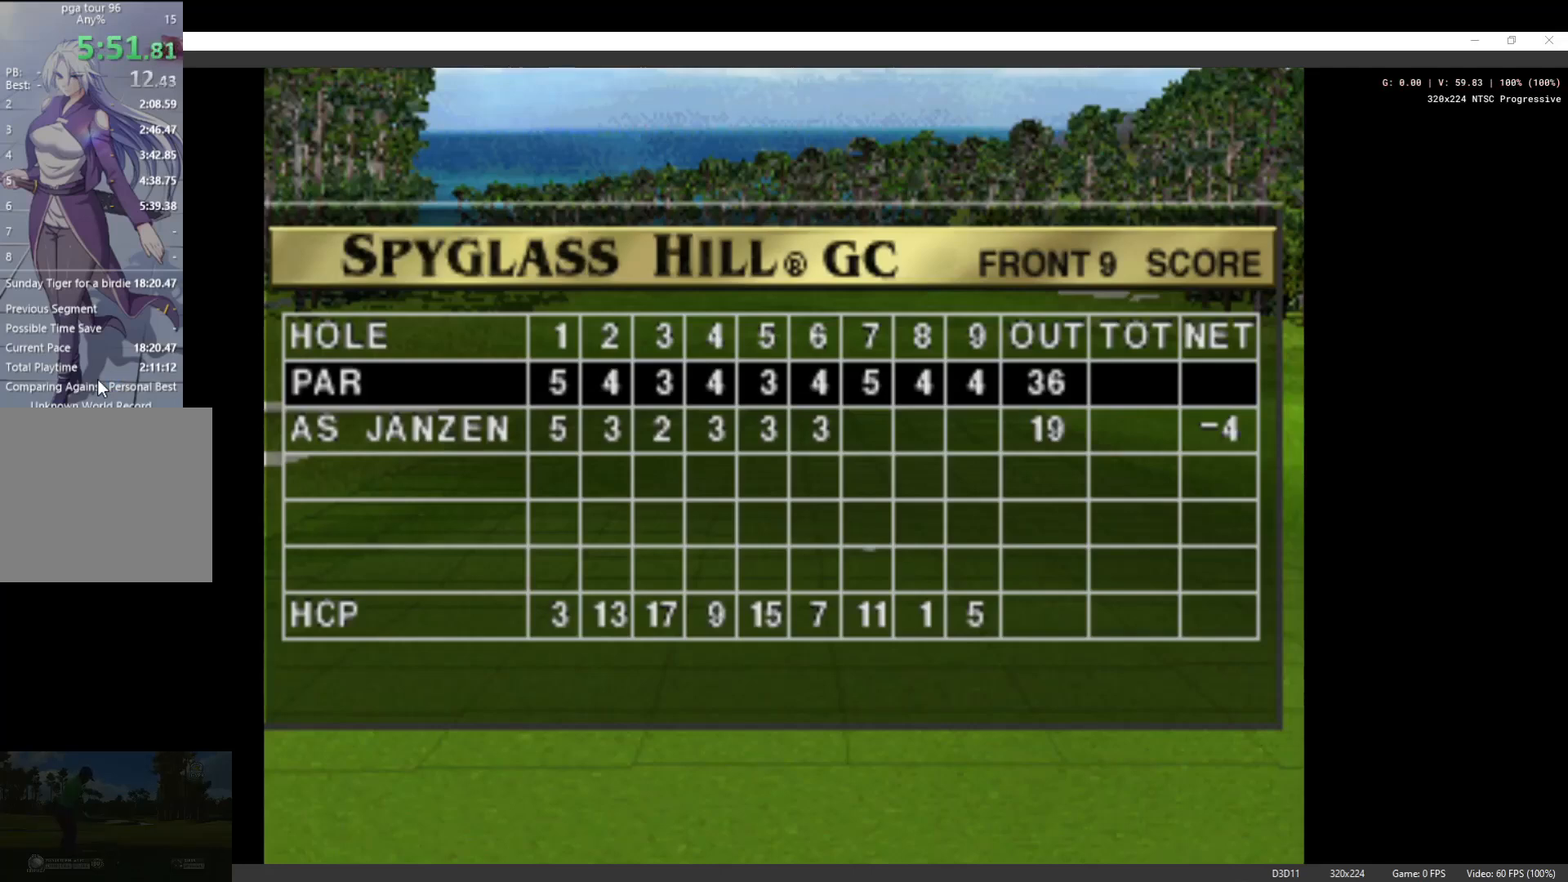
{"buttons": [], "left_stick": "center", "right_stick": "center", "events": [[300, "X", "down"], [400, "X", "up"]]}
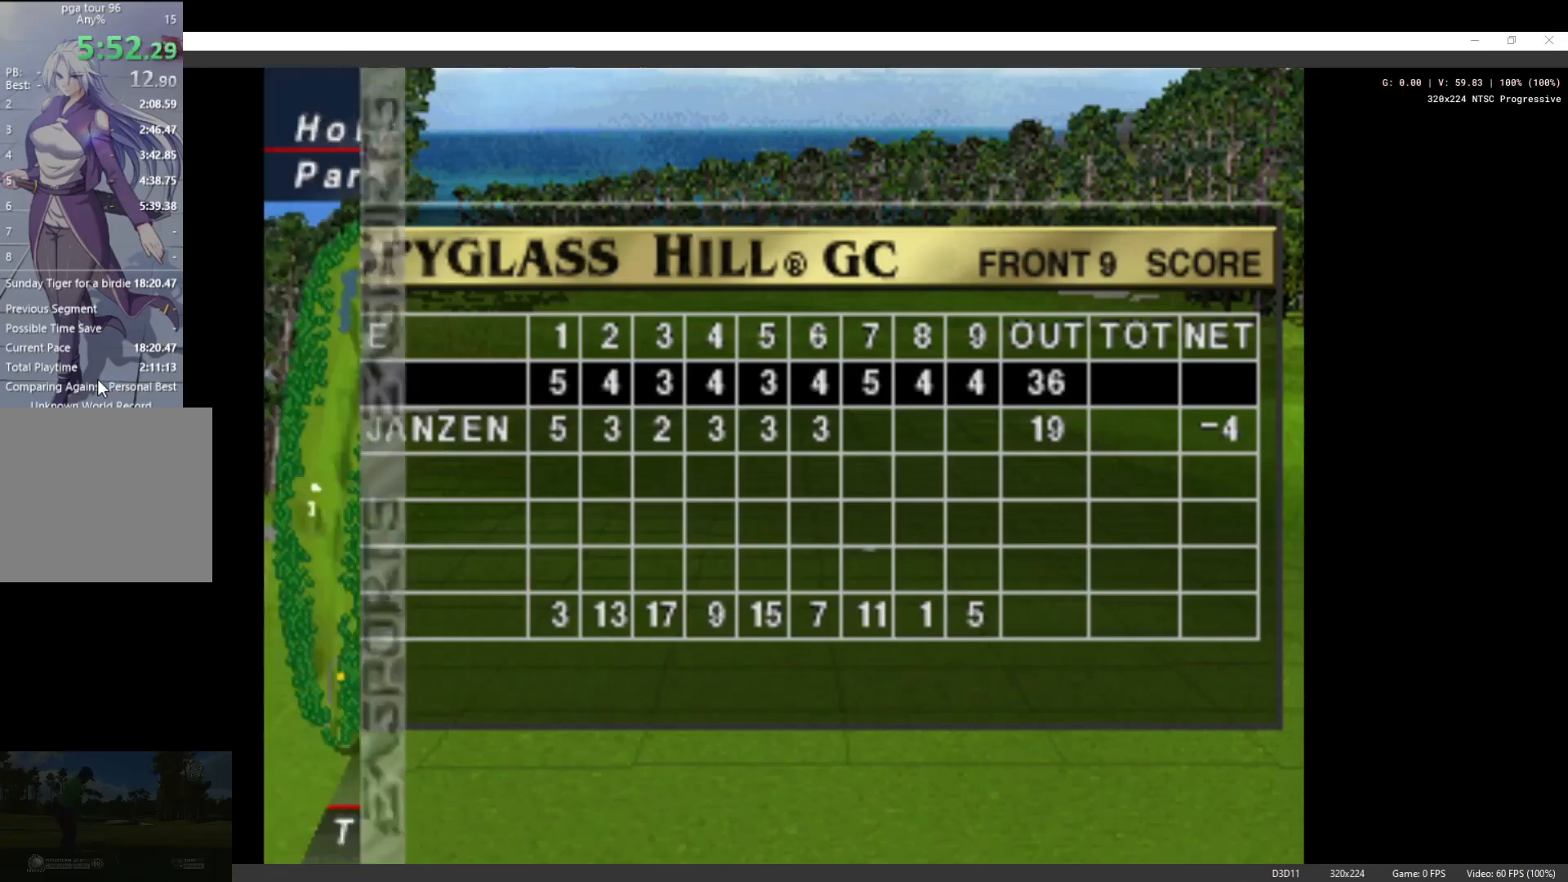
{"buttons": [], "left_stick": "center", "right_stick": "center", "events": []}
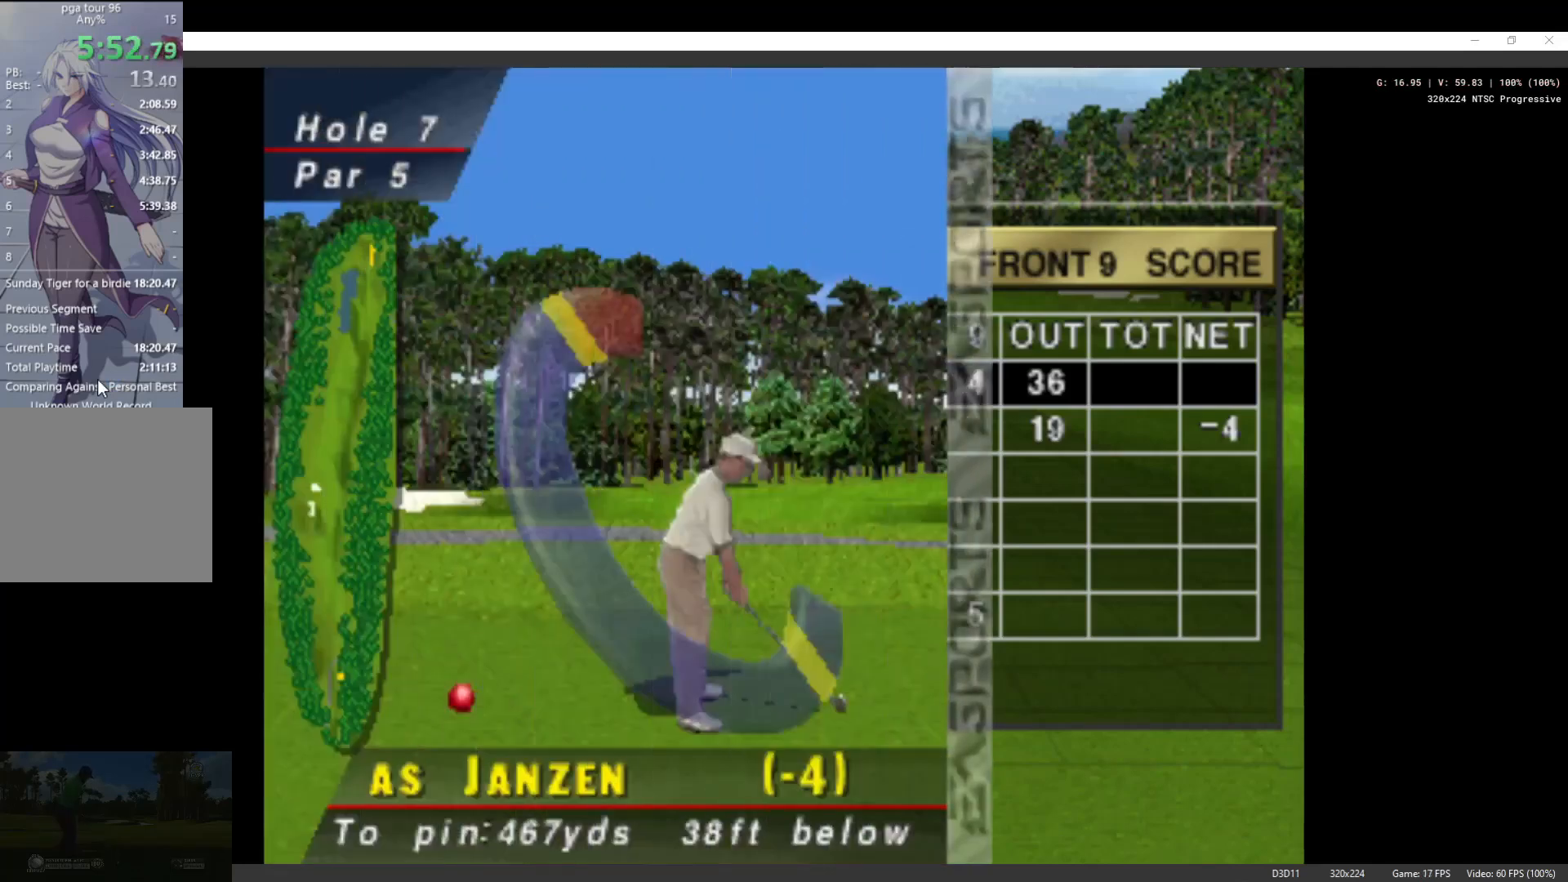
{"buttons": [], "left_stick": "center", "right_stick": "center", "events": []}
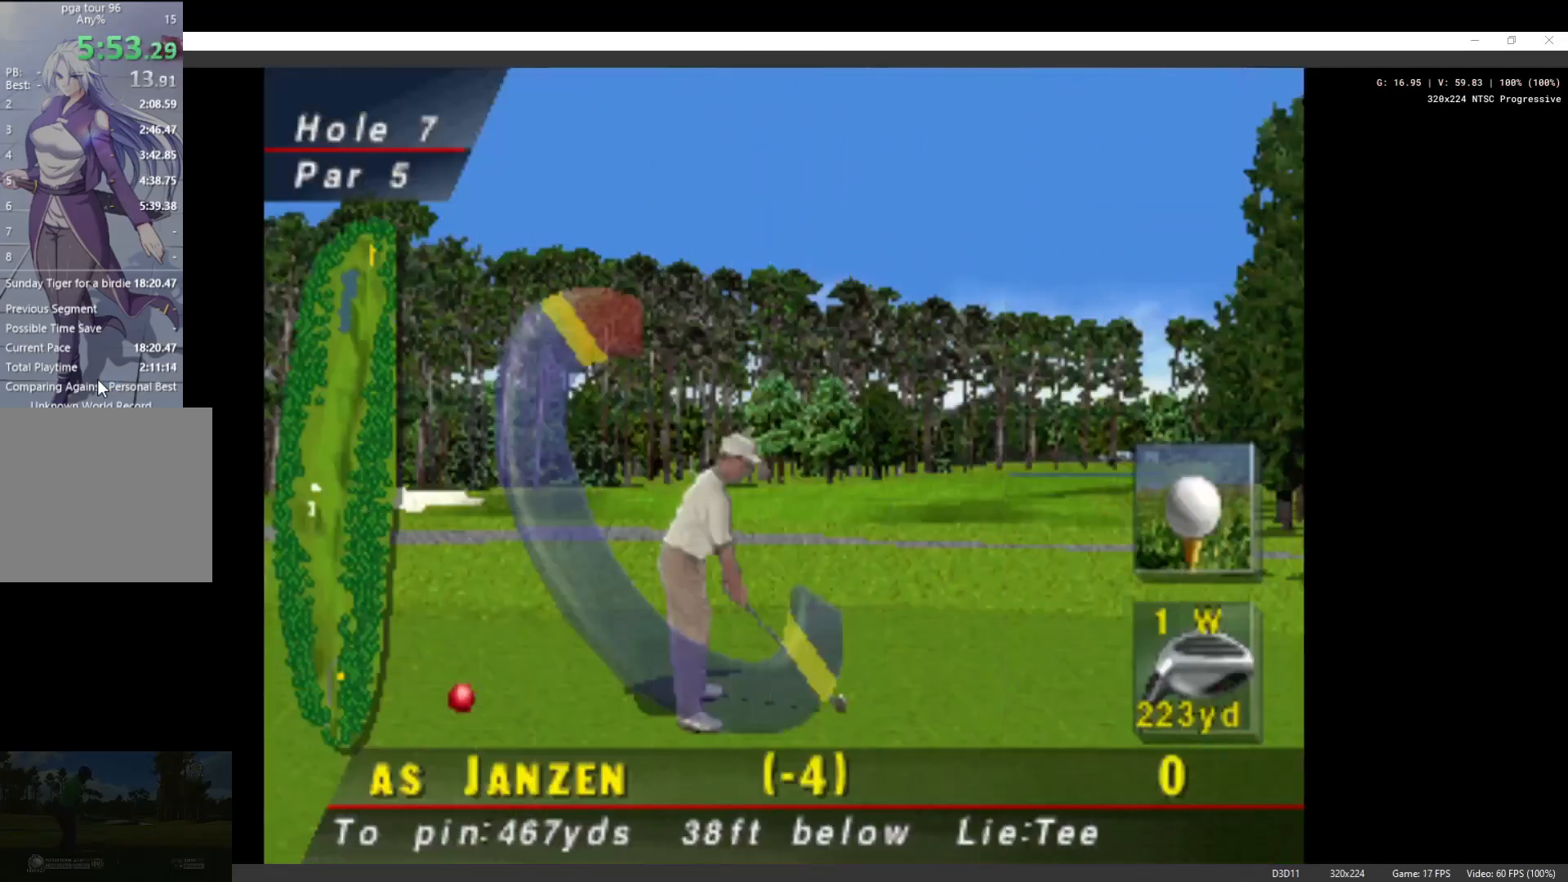
{"buttons": ["DPAD_UP"], "left_stick": "center", "right_stick": "center", "events": [[400, "DPAD_UP", "down"]]}
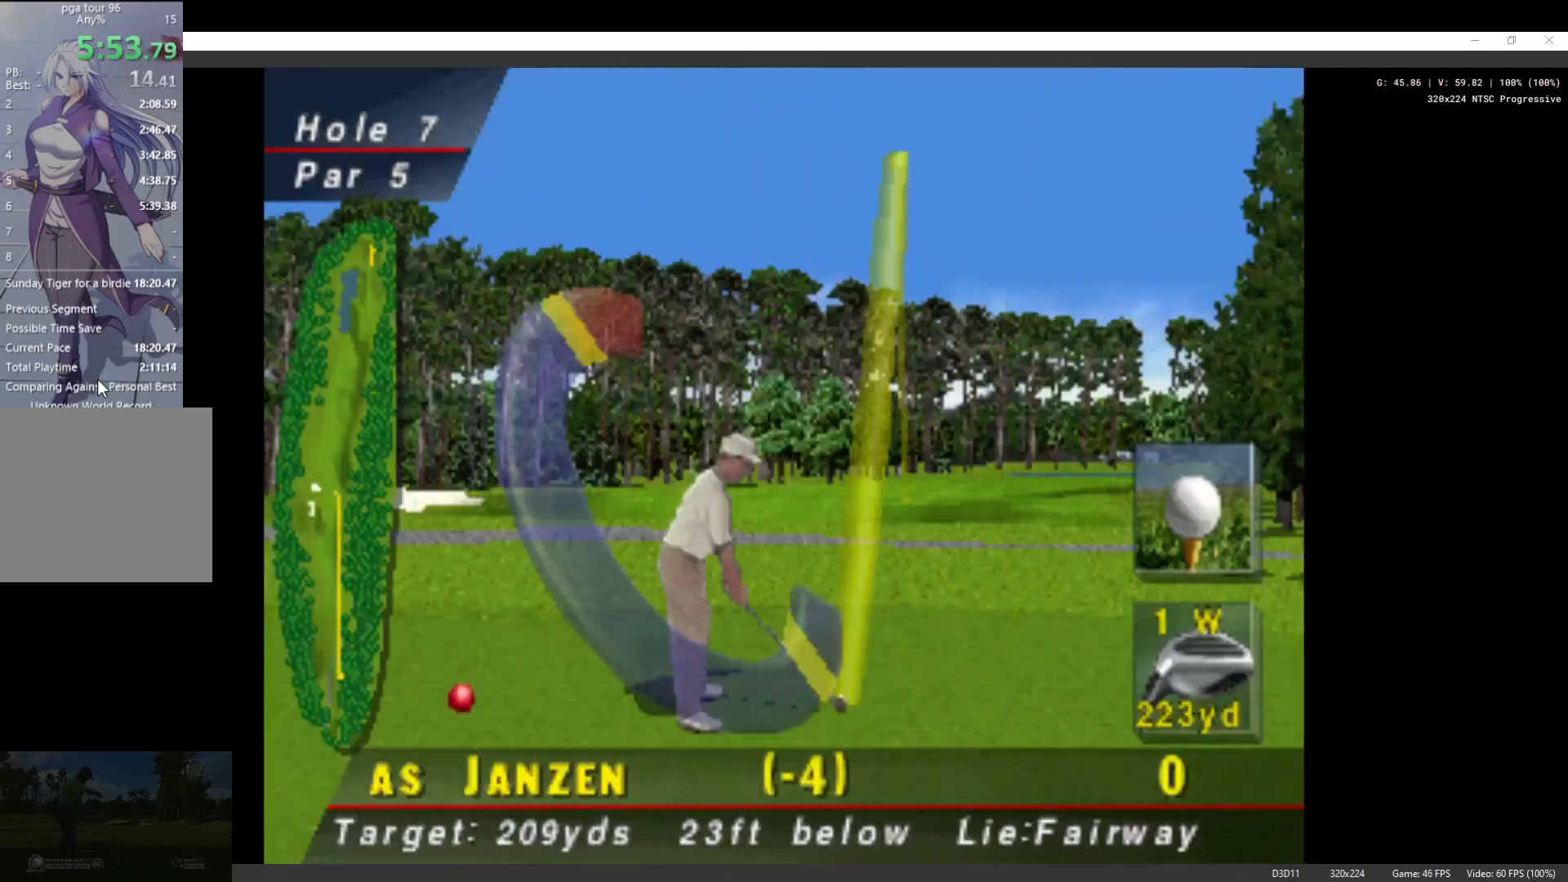
{"buttons": [], "left_stick": "center", "right_stick": "center", "events": [[300, "DPAD_UP", "up"]]}
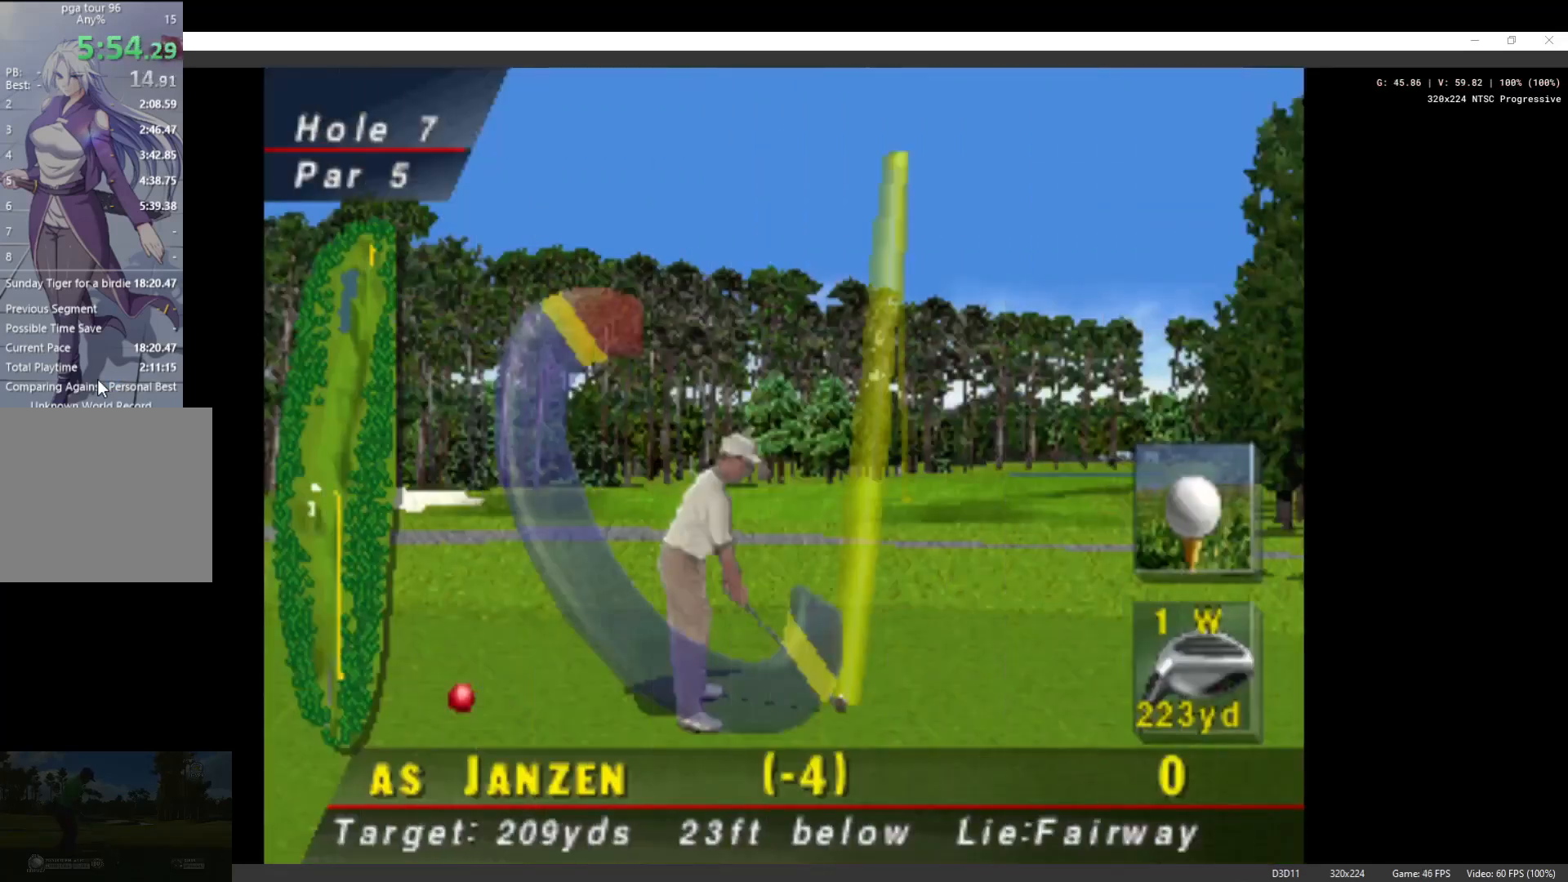
{"buttons": [], "left_stick": "center", "right_stick": "center", "events": [[133, "DPAD_LEFT", "down"], [333, "DPAD_LEFT", "up"]]}
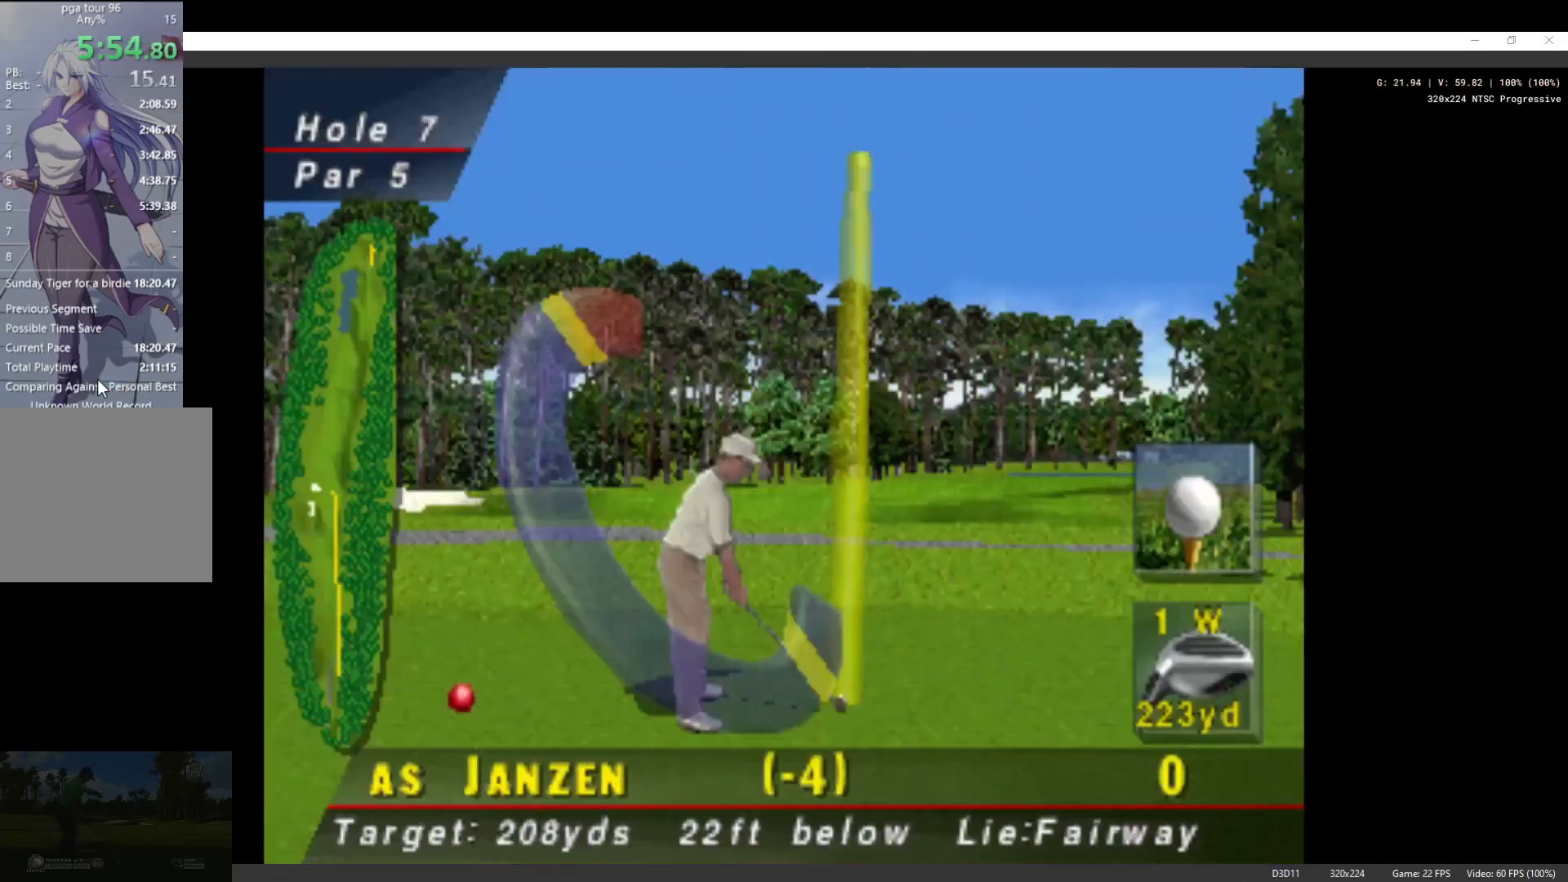
{"buttons": [], "left_stick": "center", "right_stick": "center", "events": [[200, "DPAD_LEFT", "down"], [300, "DPAD_LEFT", "up"]]}
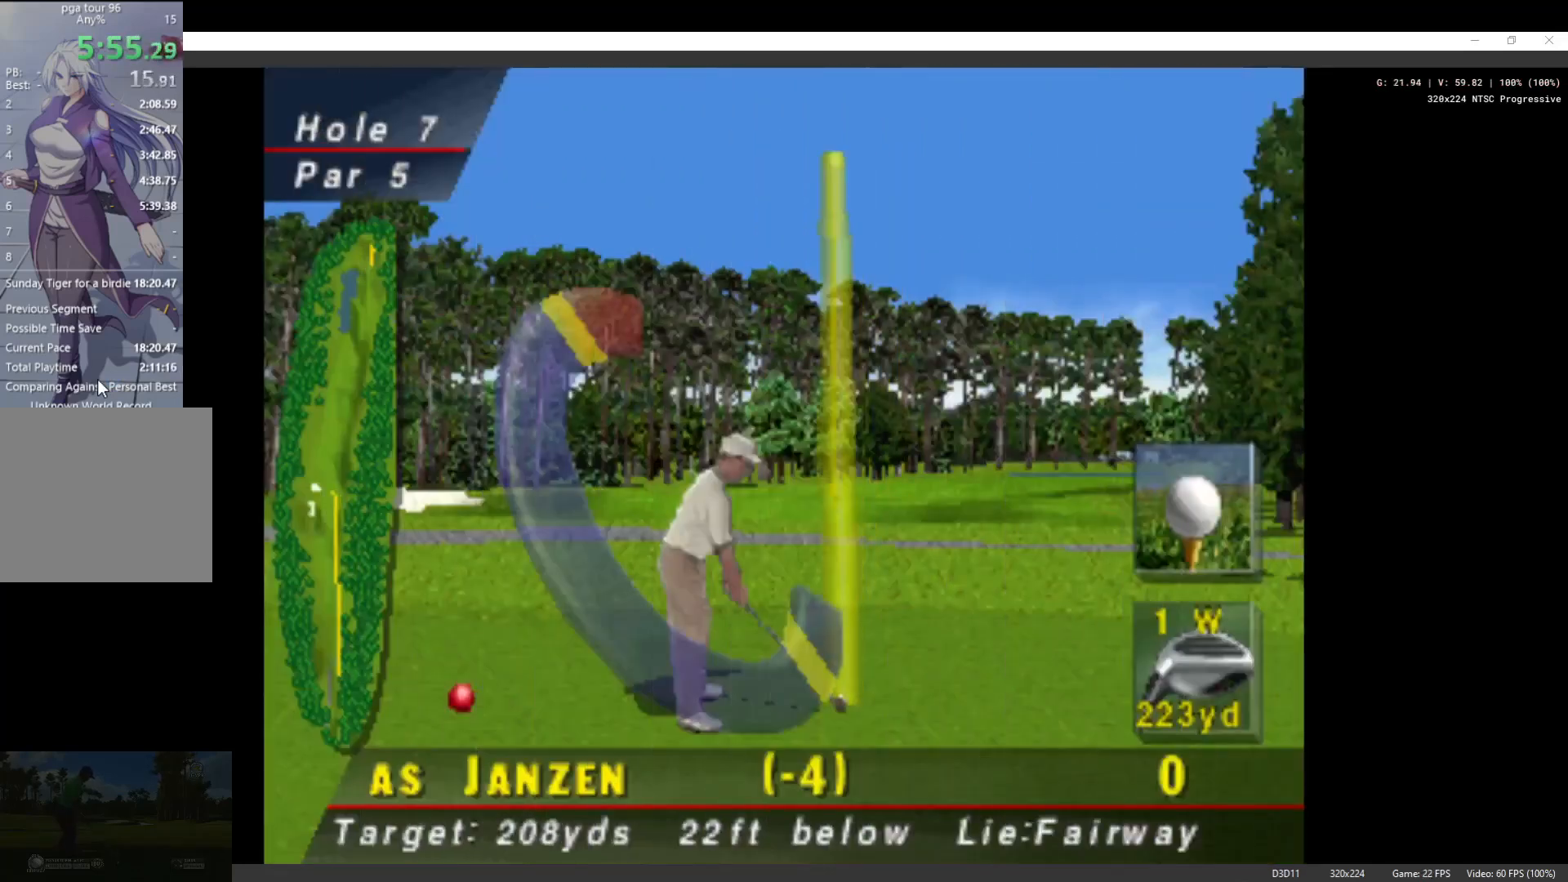
{"buttons": [], "left_stick": "center", "right_stick": "center", "events": [[33, "X", "down"], [133, "X", "up"]]}
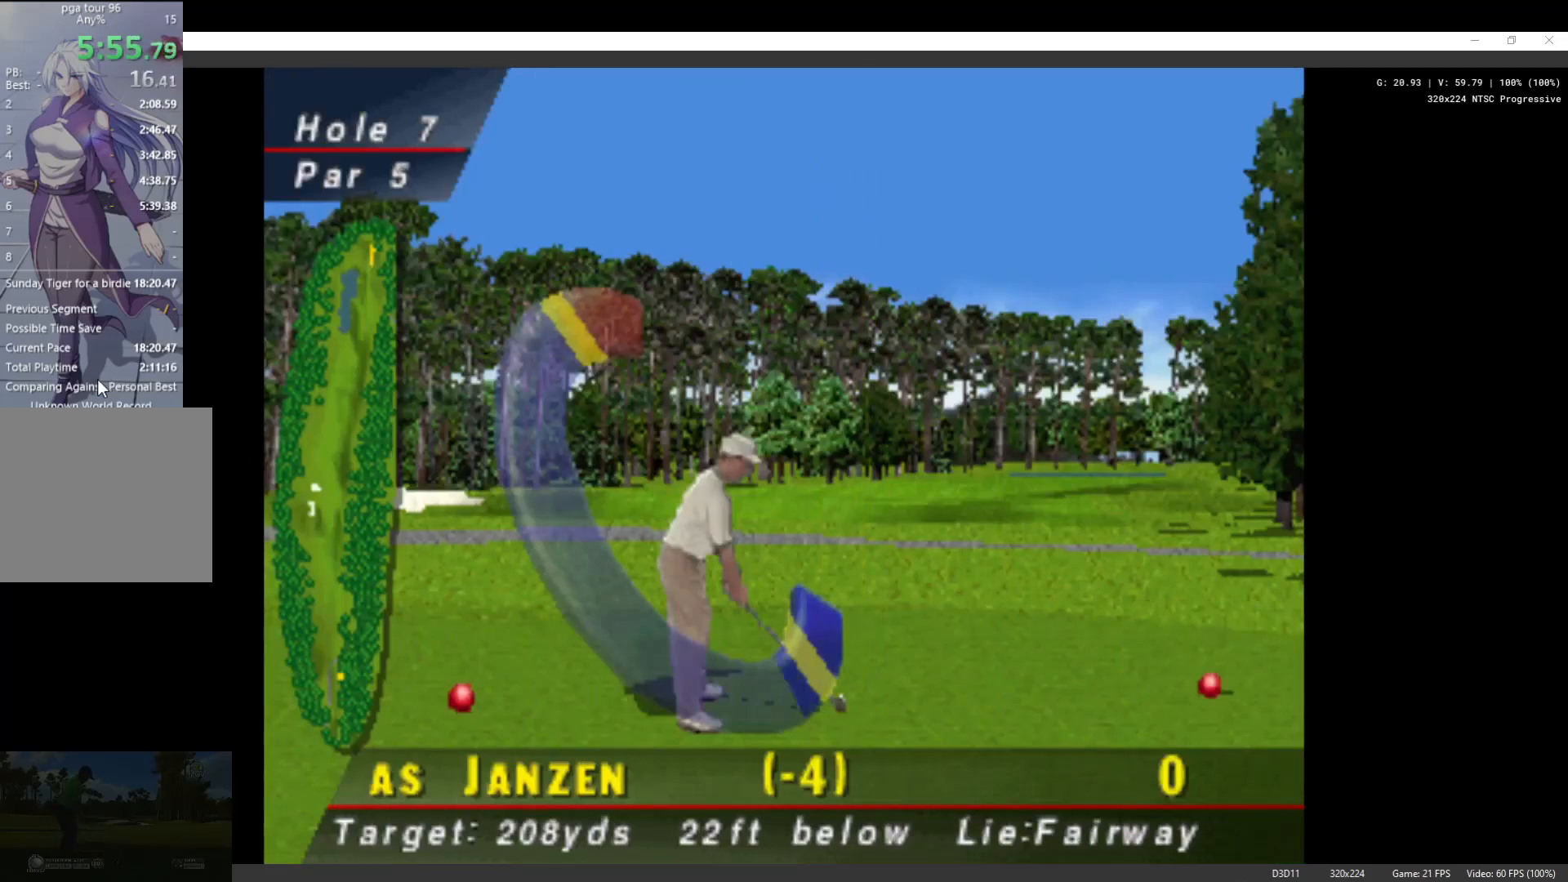
{"buttons": [], "left_stick": "center", "right_stick": "center", "events": []}
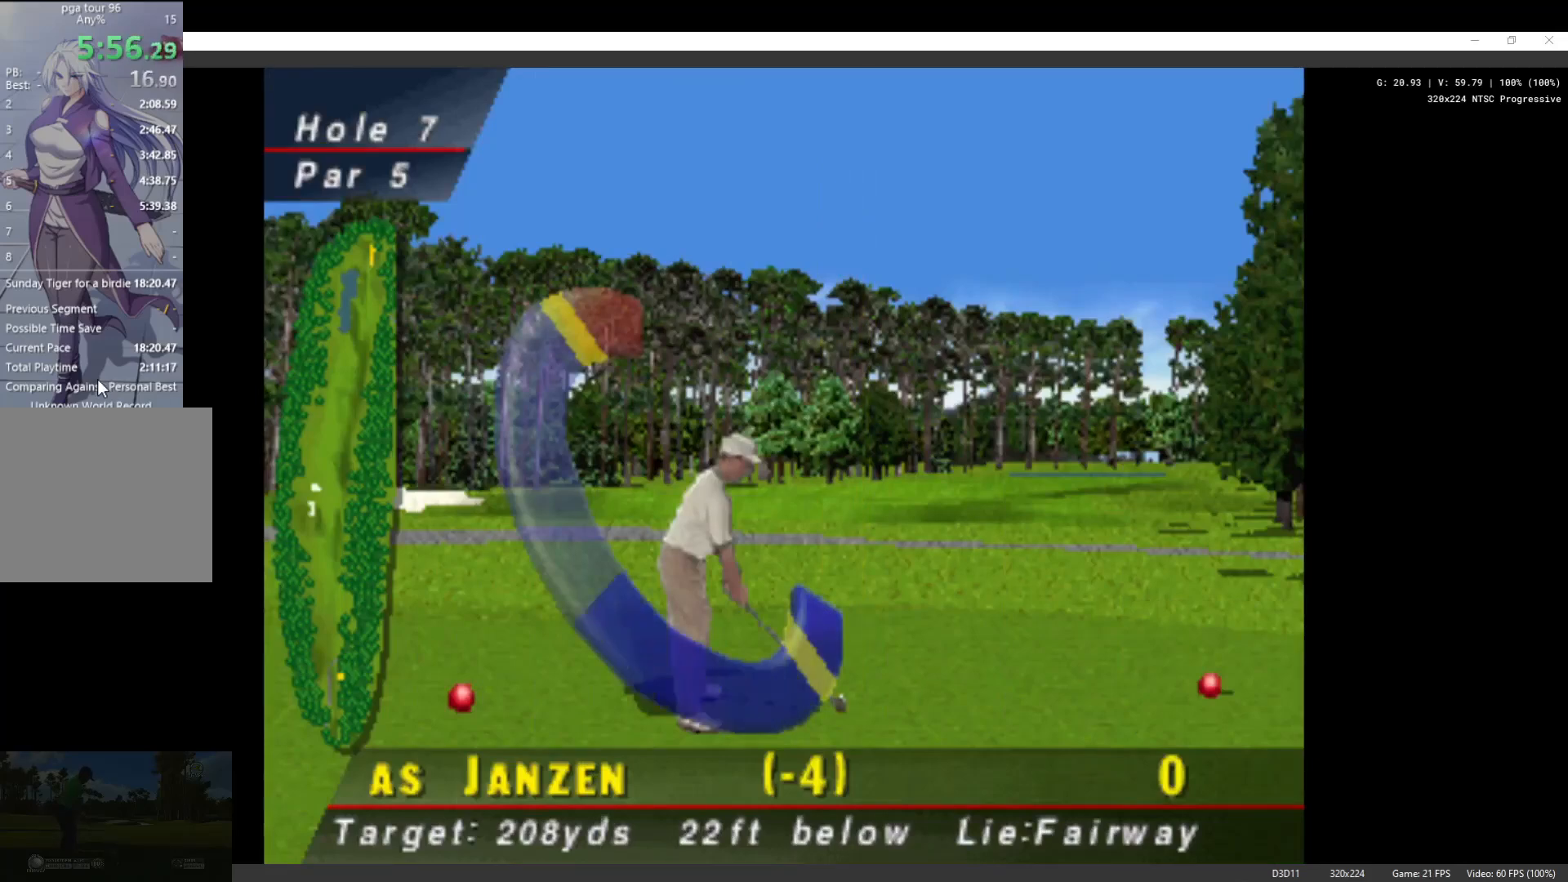
{"buttons": [], "left_stick": "center", "right_stick": "center", "events": []}
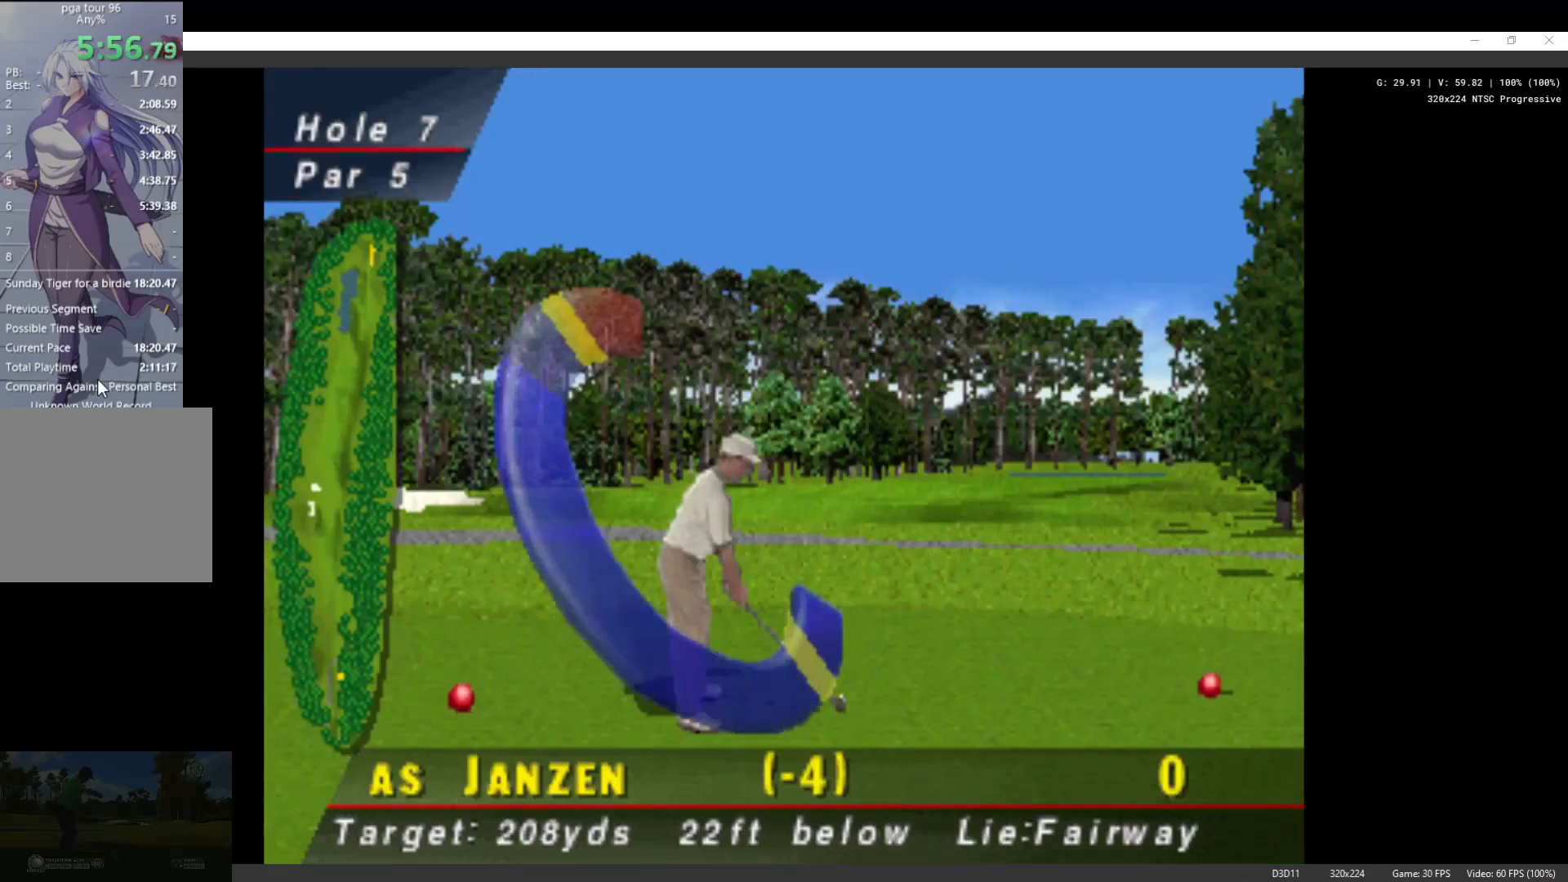
{"buttons": [], "left_stick": "center", "right_stick": "center", "events": []}
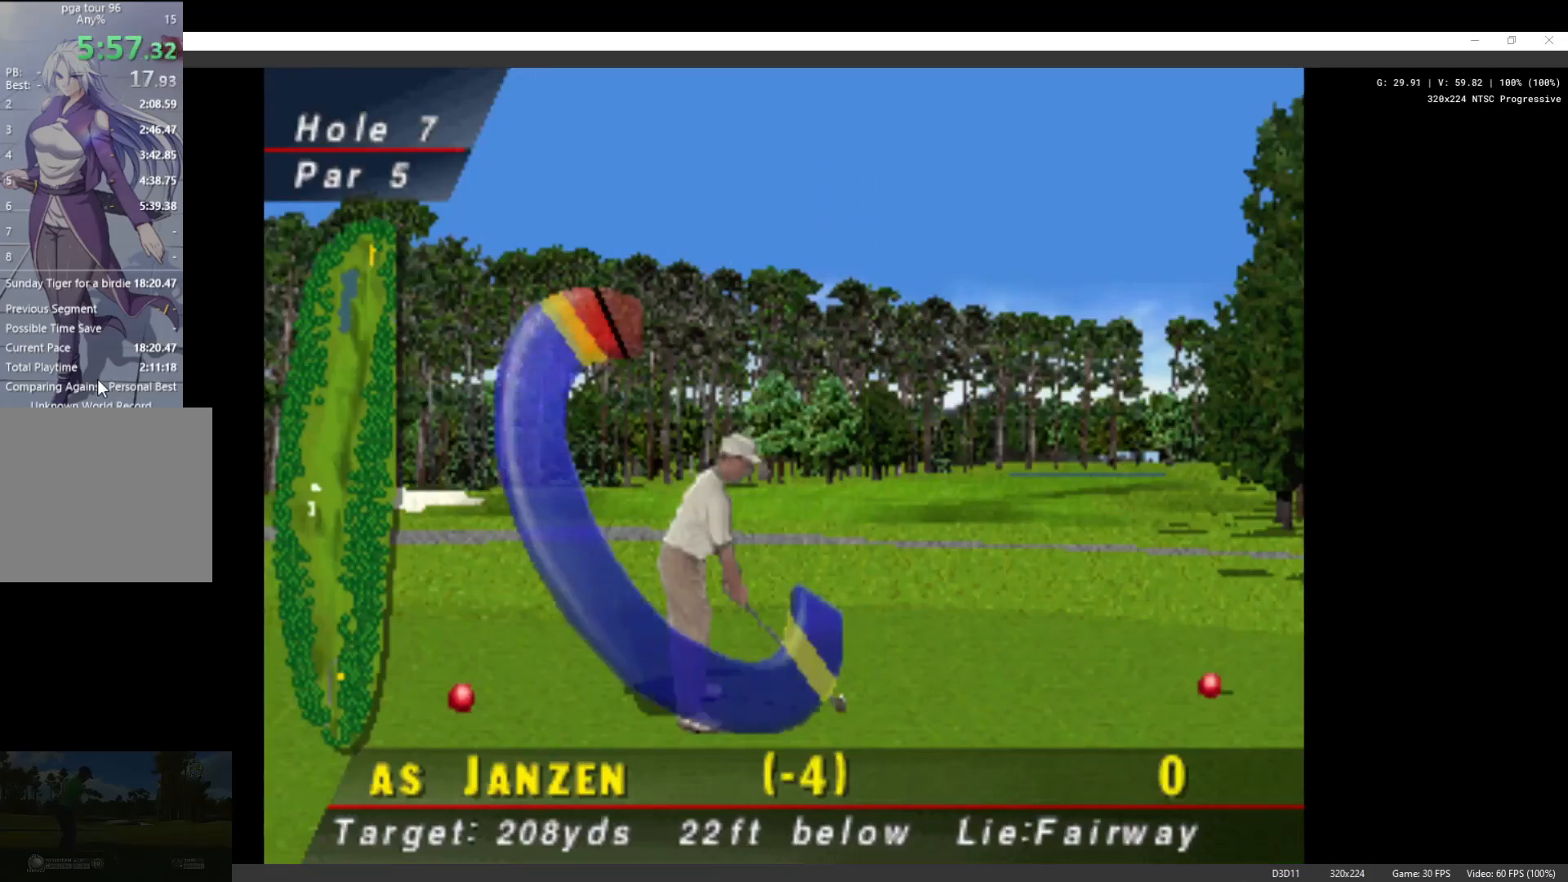
{"buttons": [], "left_stick": "center", "right_stick": "center", "events": []}
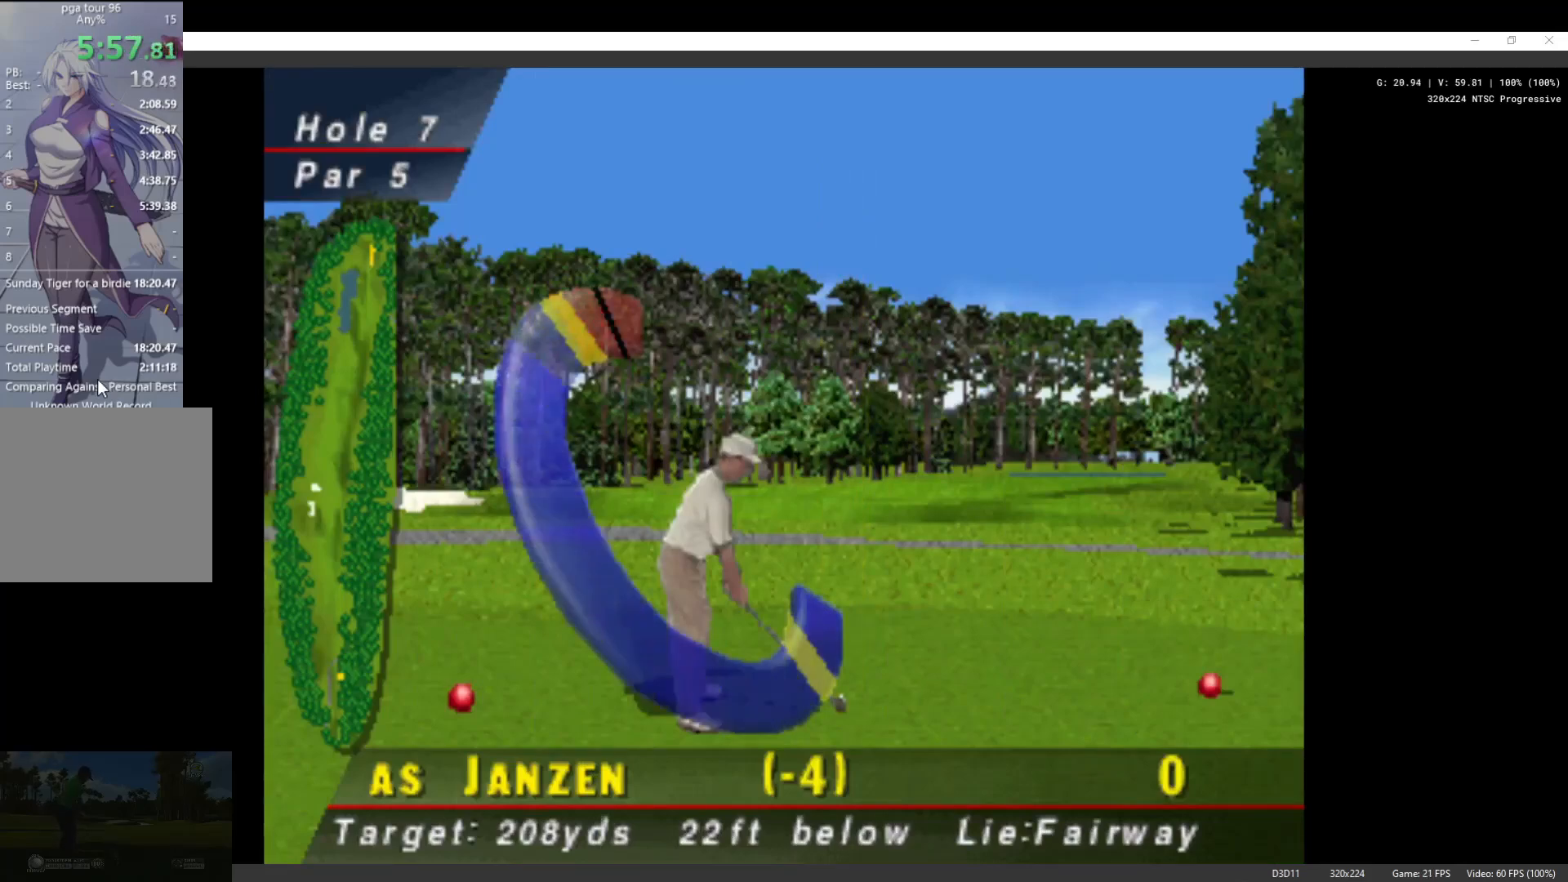
{"buttons": [], "left_stick": "center", "right_stick": "center", "events": []}
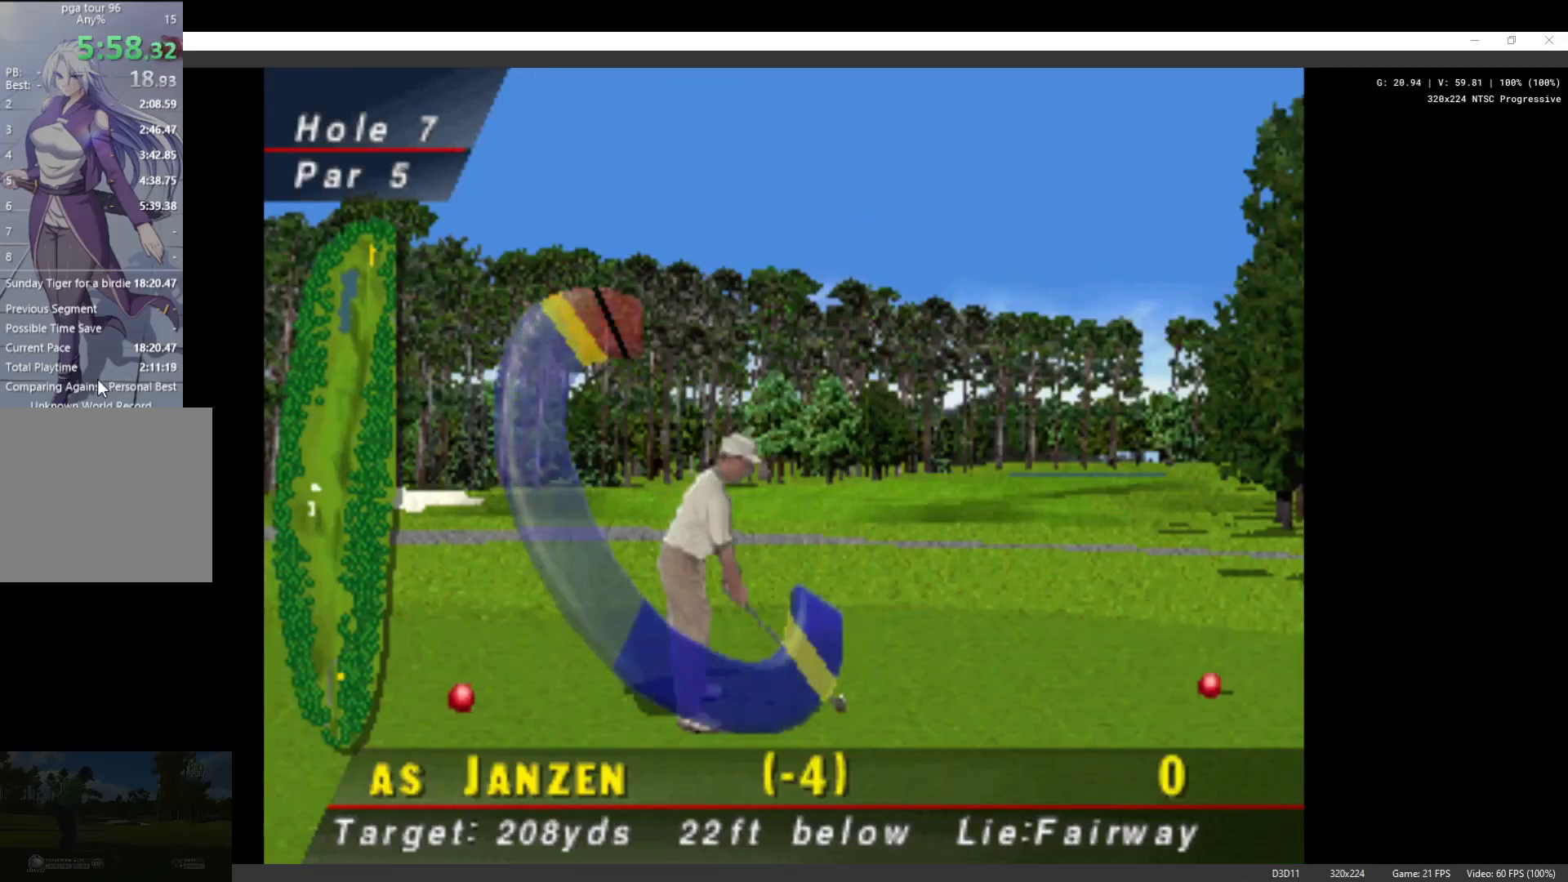
{"buttons": ["X"], "left_stick": "center", "right_stick": "center", "events": [[333, "X", "down"]]}
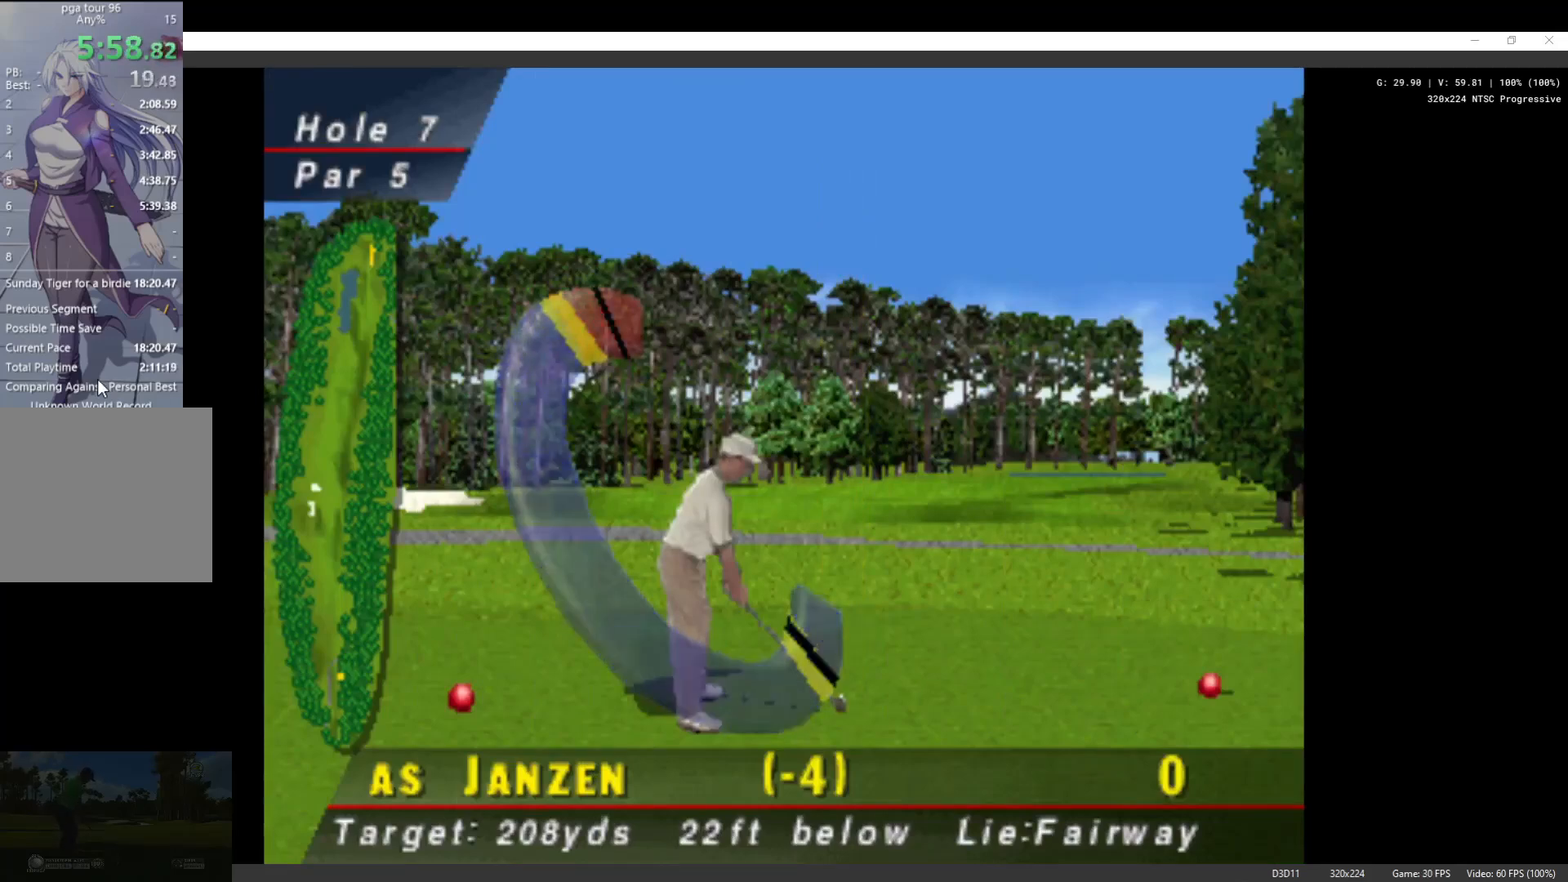
{"buttons": [], "left_stick": "center", "right_stick": "center", "events": [[33, "X", "up"]]}
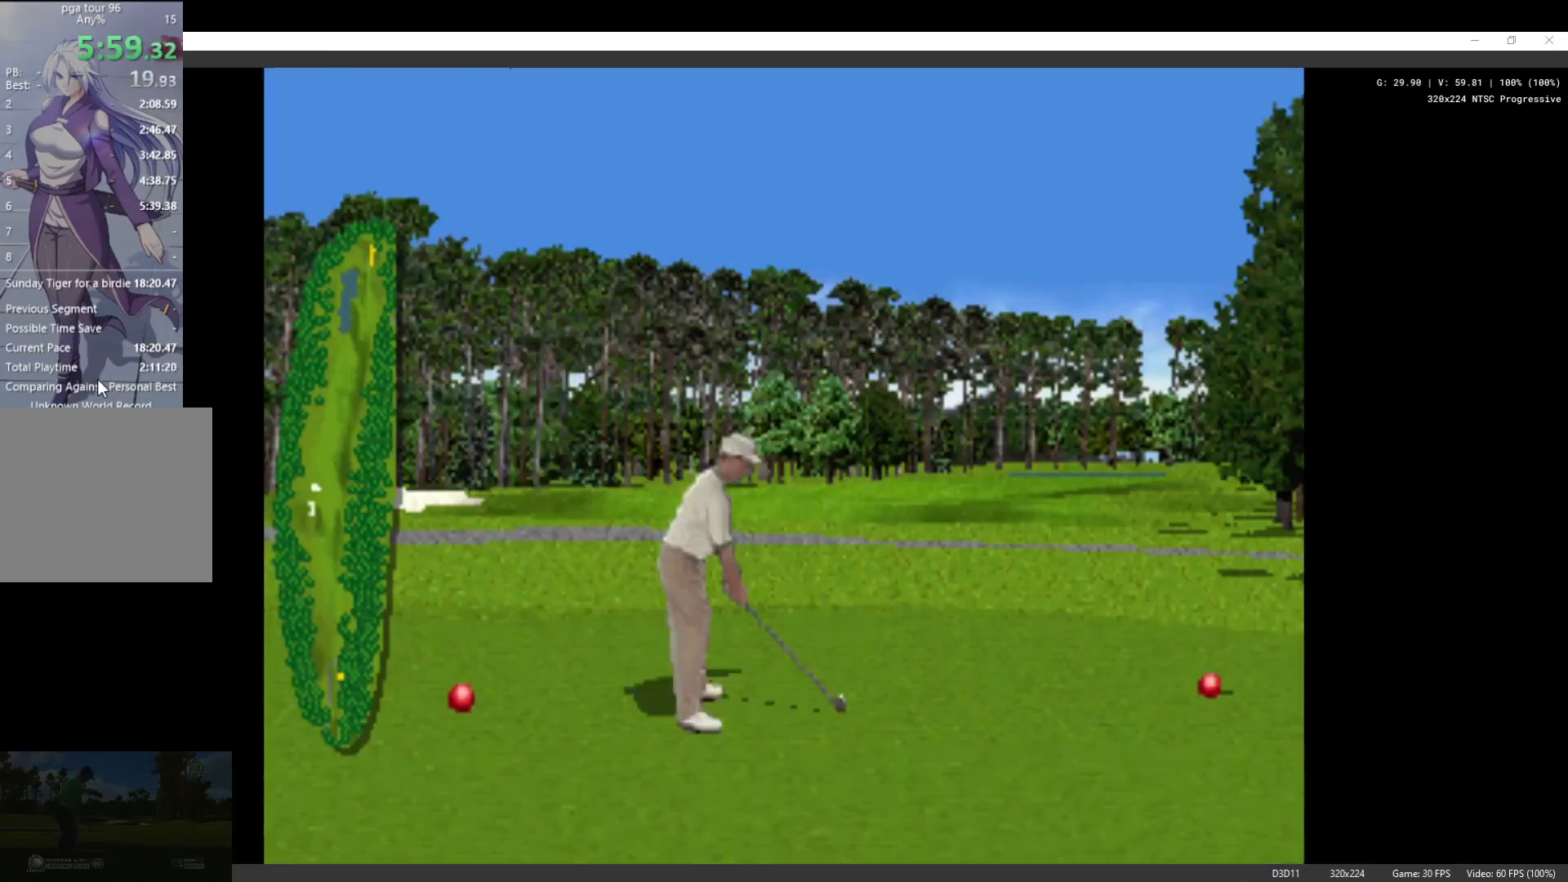
{"buttons": [], "left_stick": "center", "right_stick": "center", "events": []}
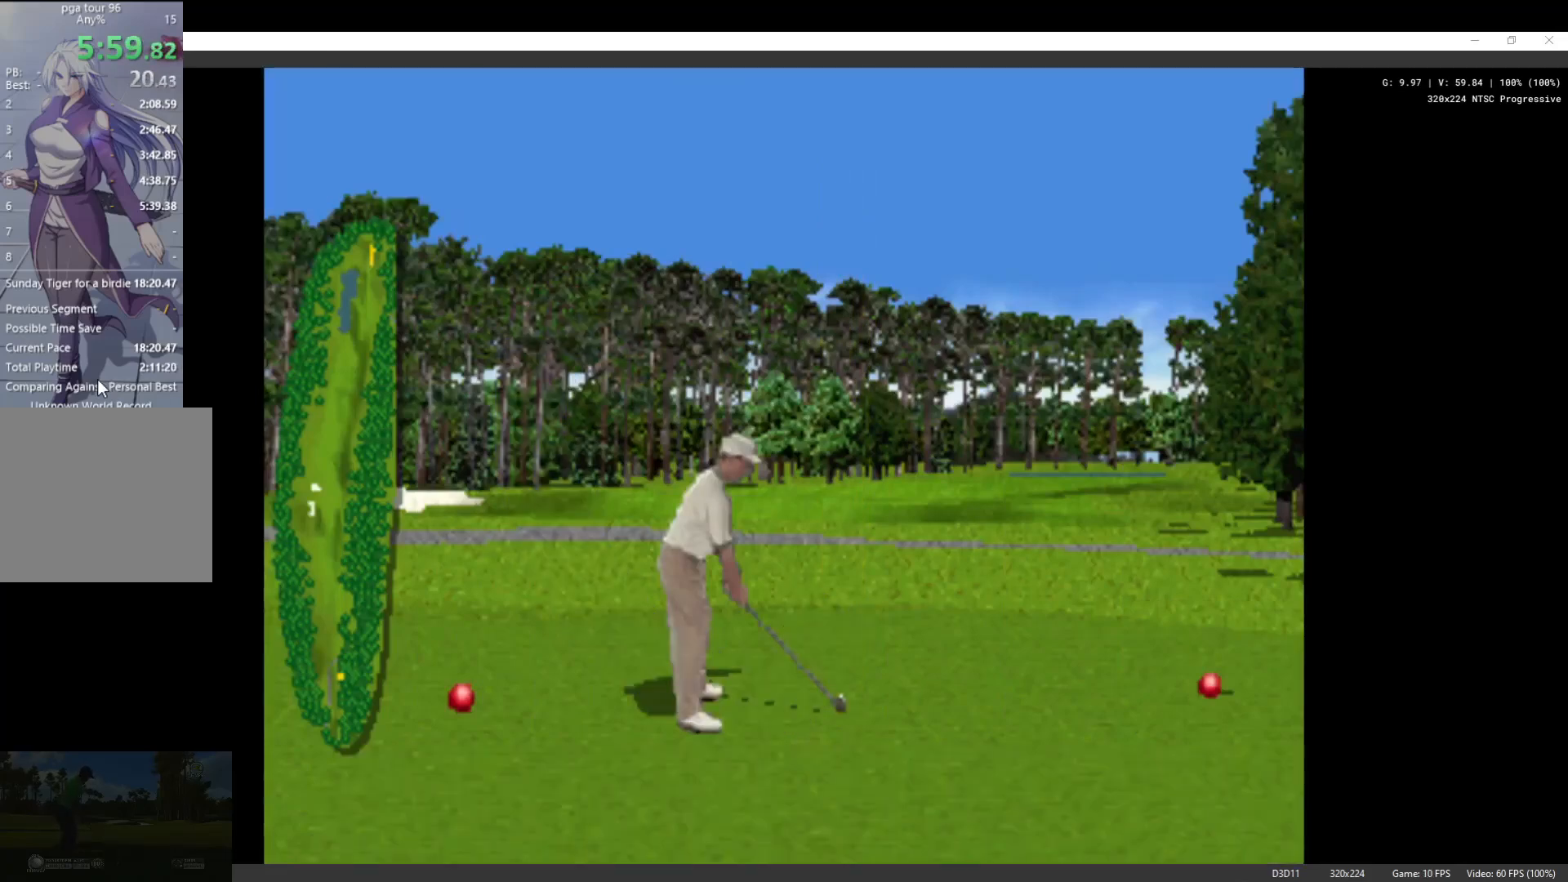
{"buttons": [], "left_stick": "center", "right_stick": "center", "events": []}
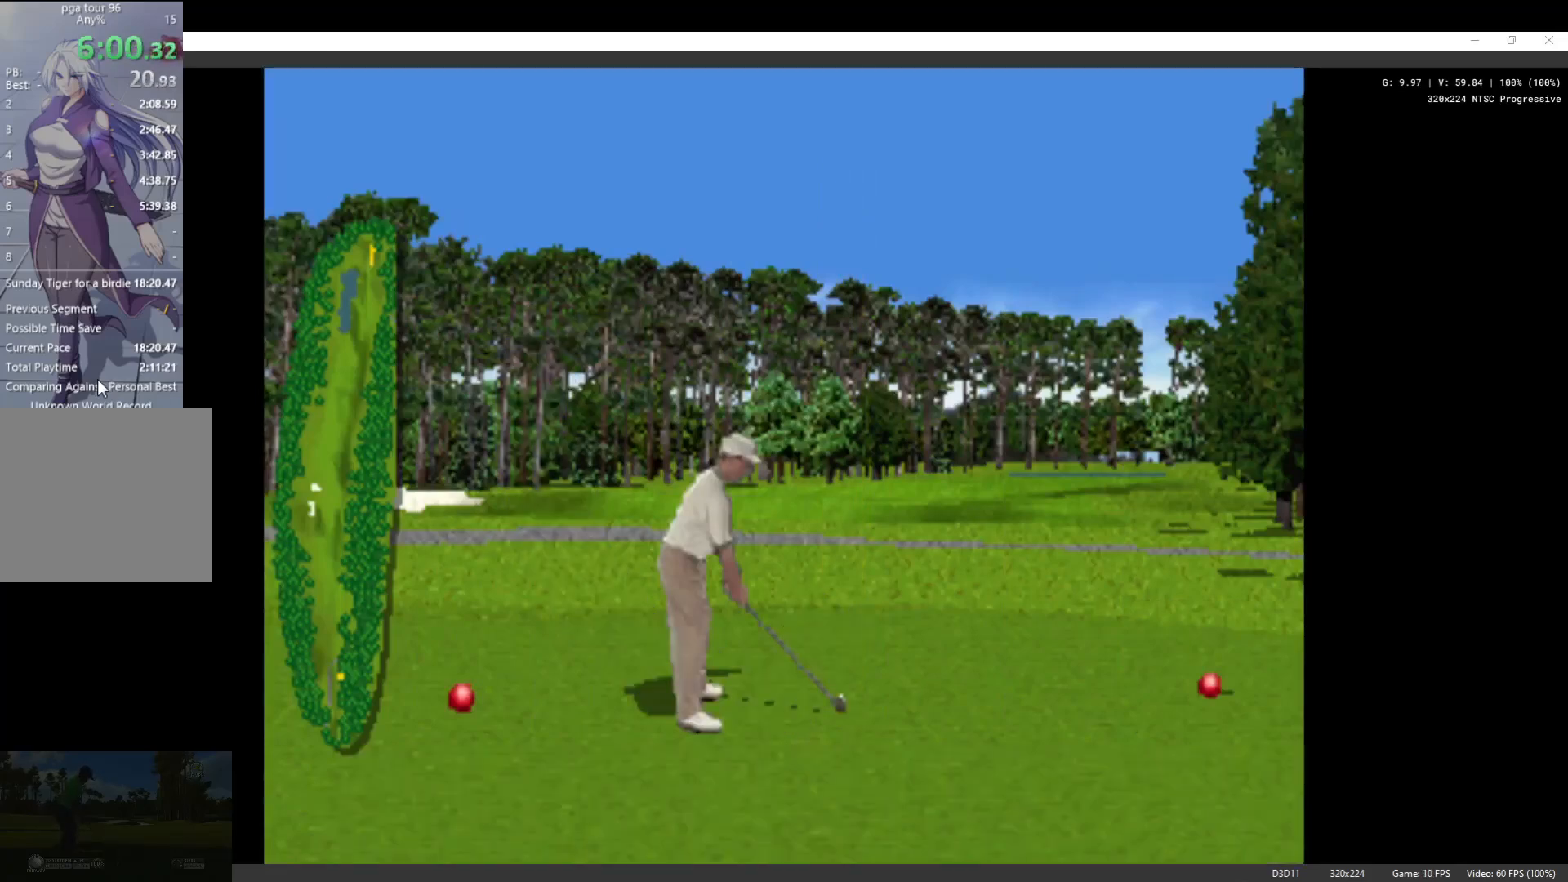
{"buttons": [], "left_stick": "center", "right_stick": "center", "events": []}
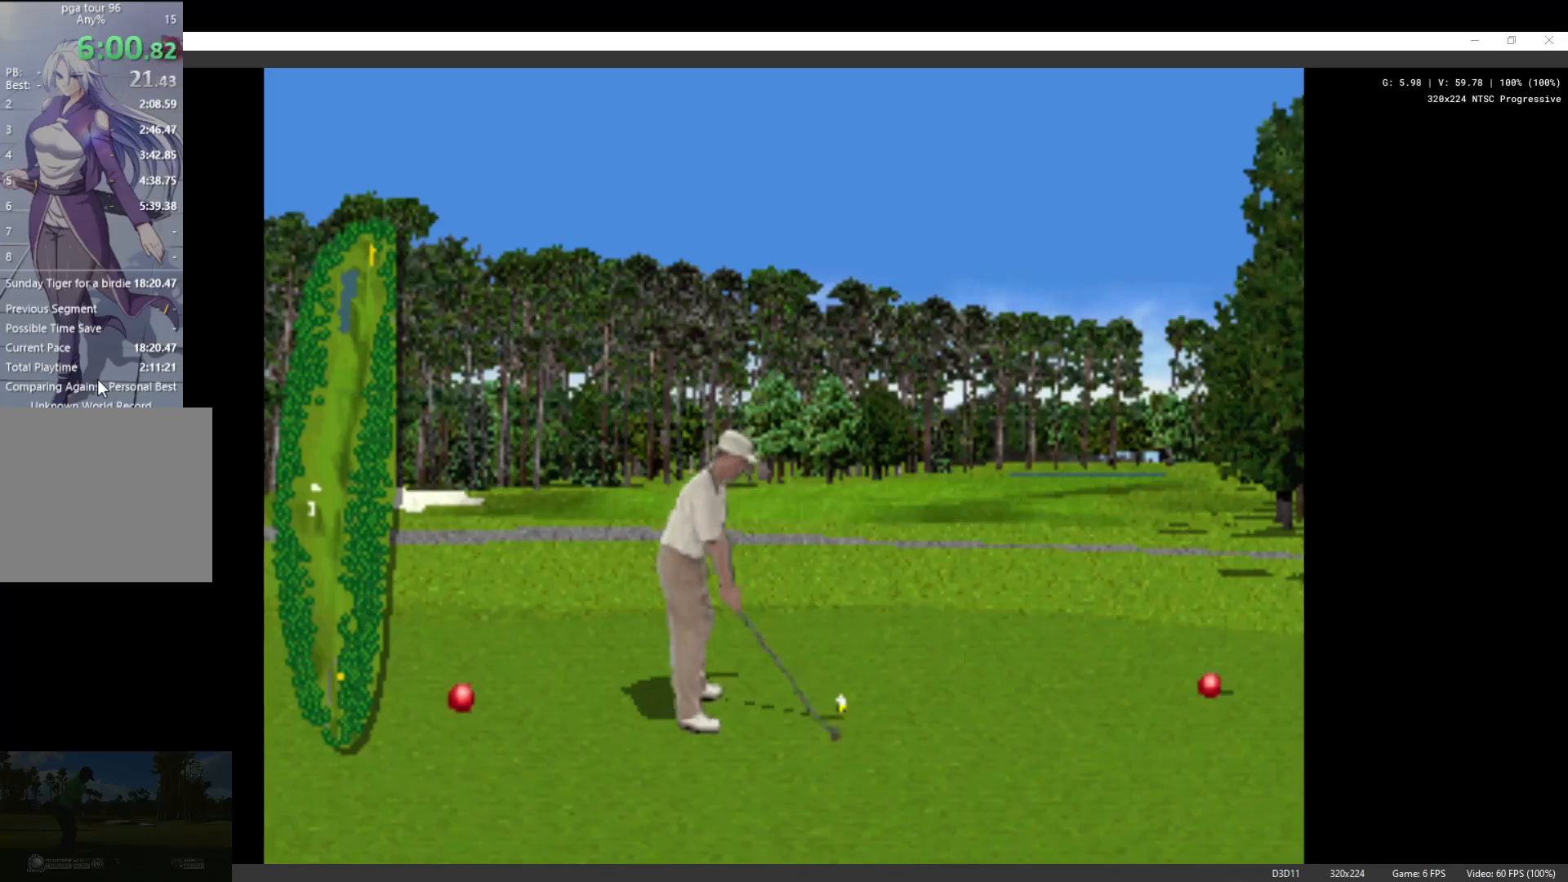
{"buttons": [], "left_stick": "center", "right_stick": "center", "events": []}
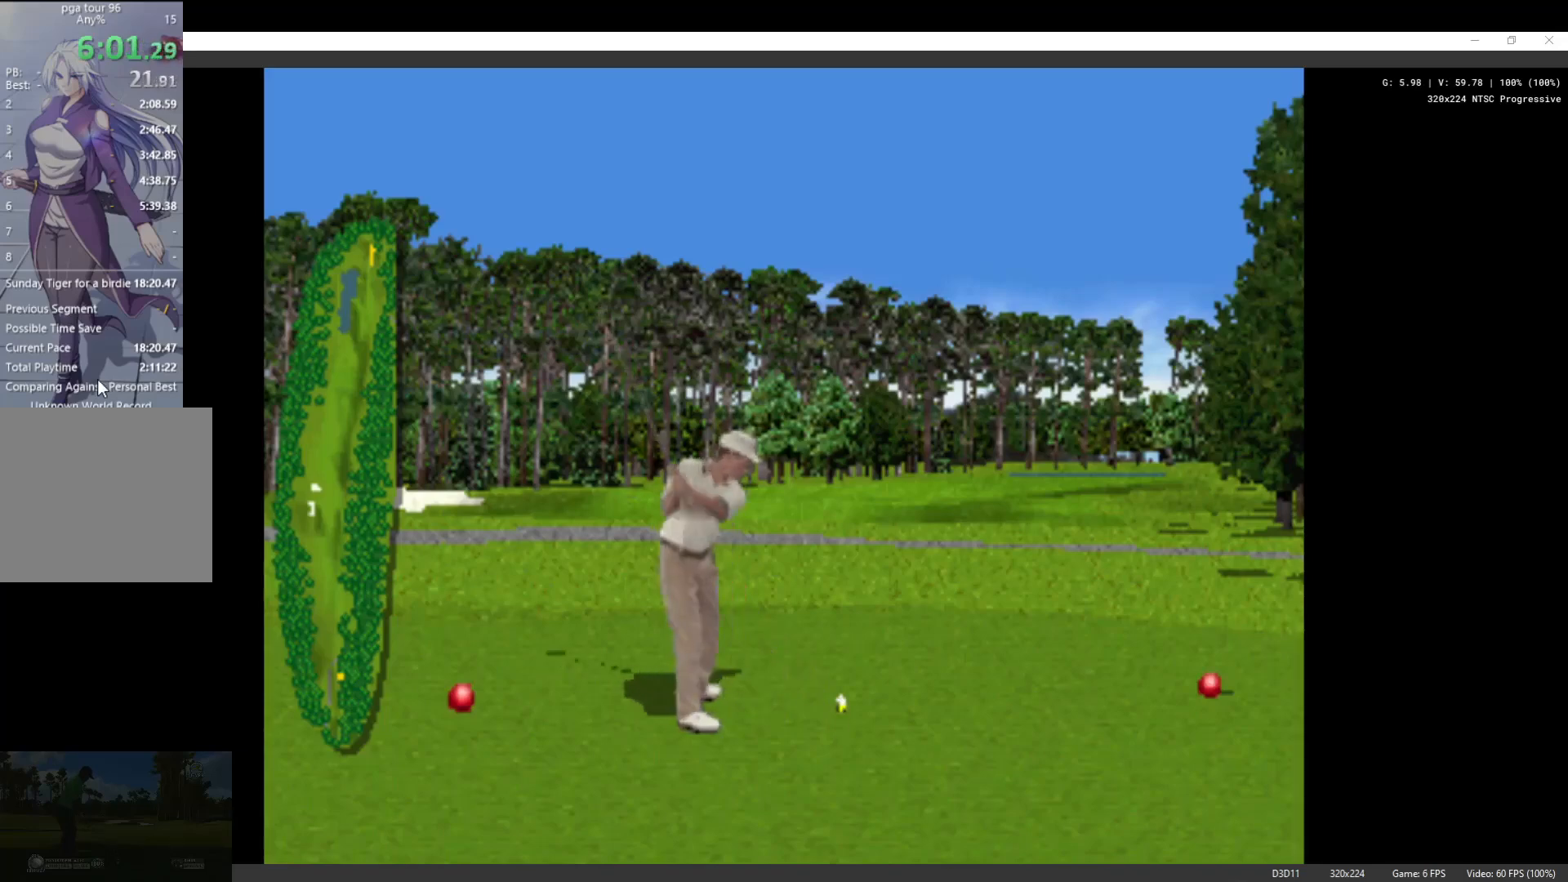
{"buttons": [], "left_stick": "down-left", "right_stick": "down-right", "events": [[33, "left_stick", "down-left"], [300, "right_stick", "down-right"]]}
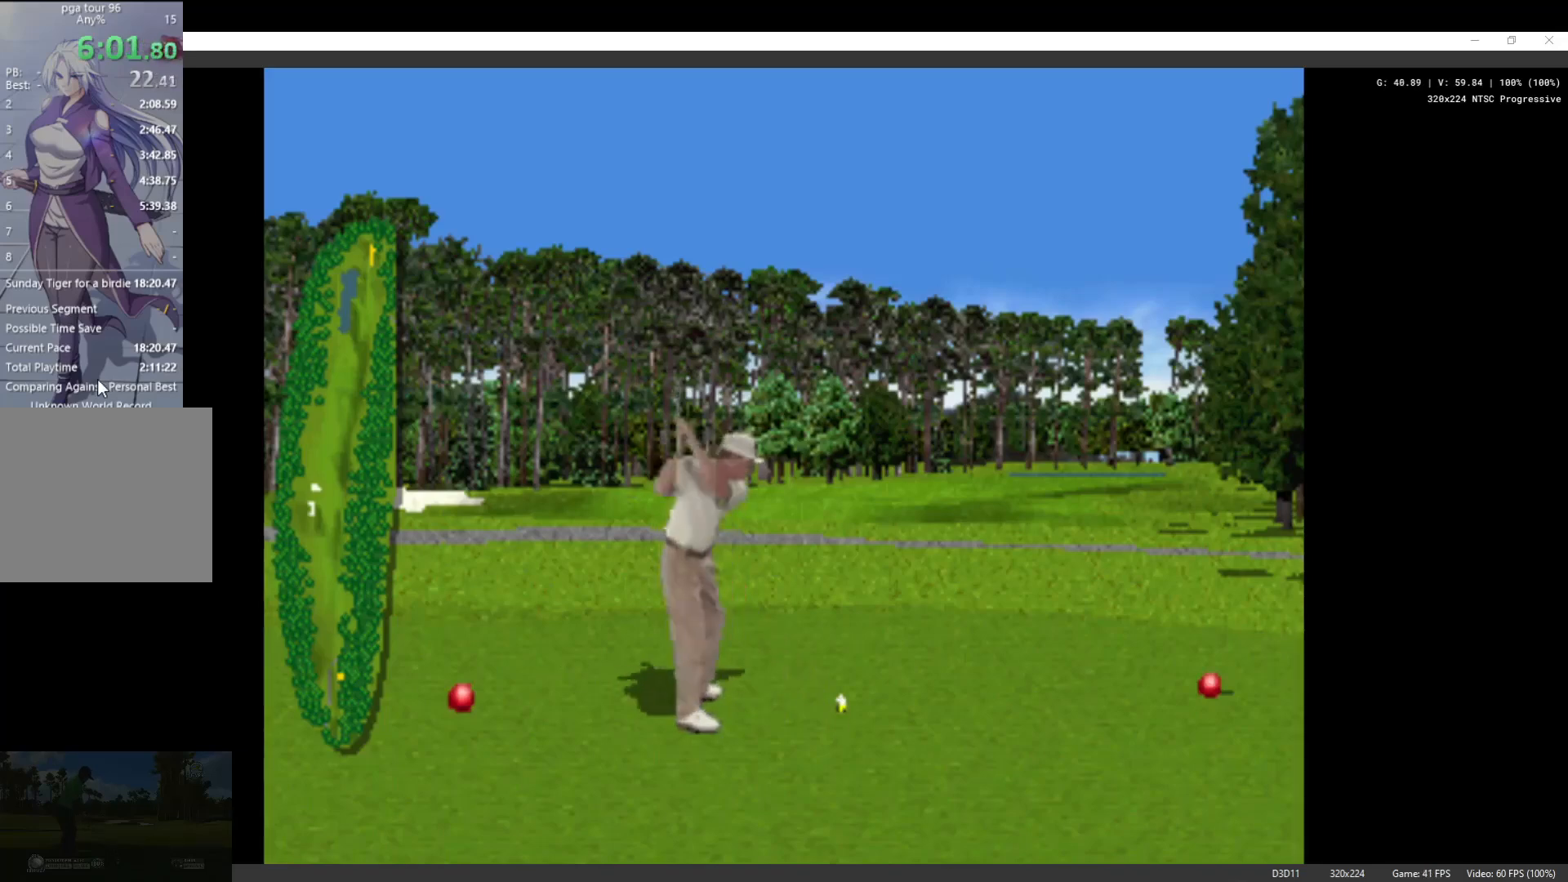
{"buttons": [], "left_stick": "down", "right_stick": "center", "events": [[100, "right_stick", "center"], [167, "left_stick", "down"]]}
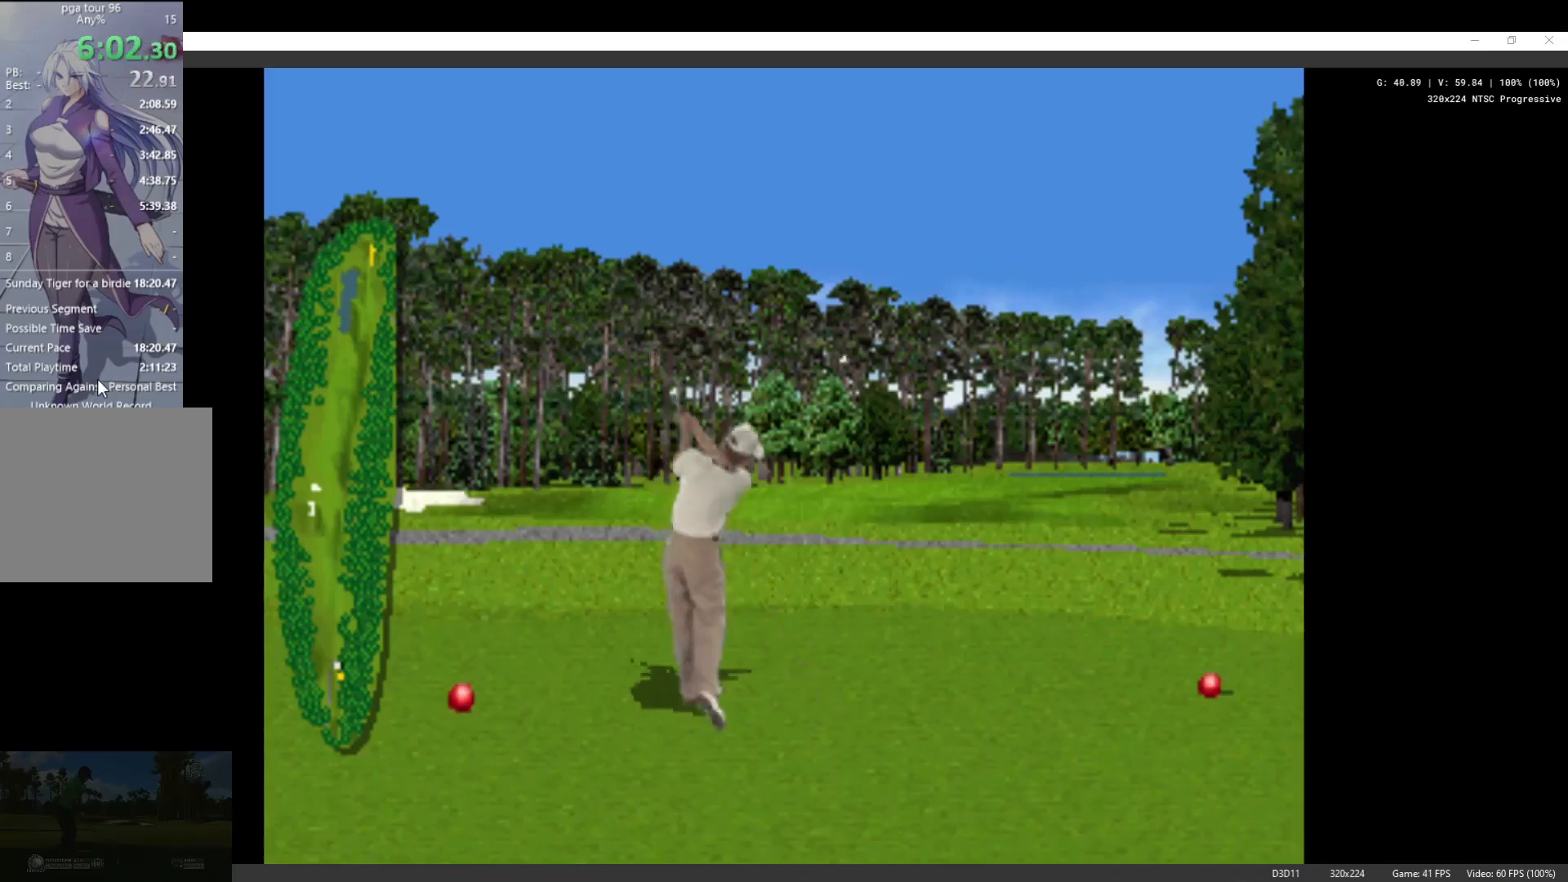
{"buttons": [], "left_stick": "down-right", "right_stick": "center", "events": [[100, "left_stick", "down-right"]]}